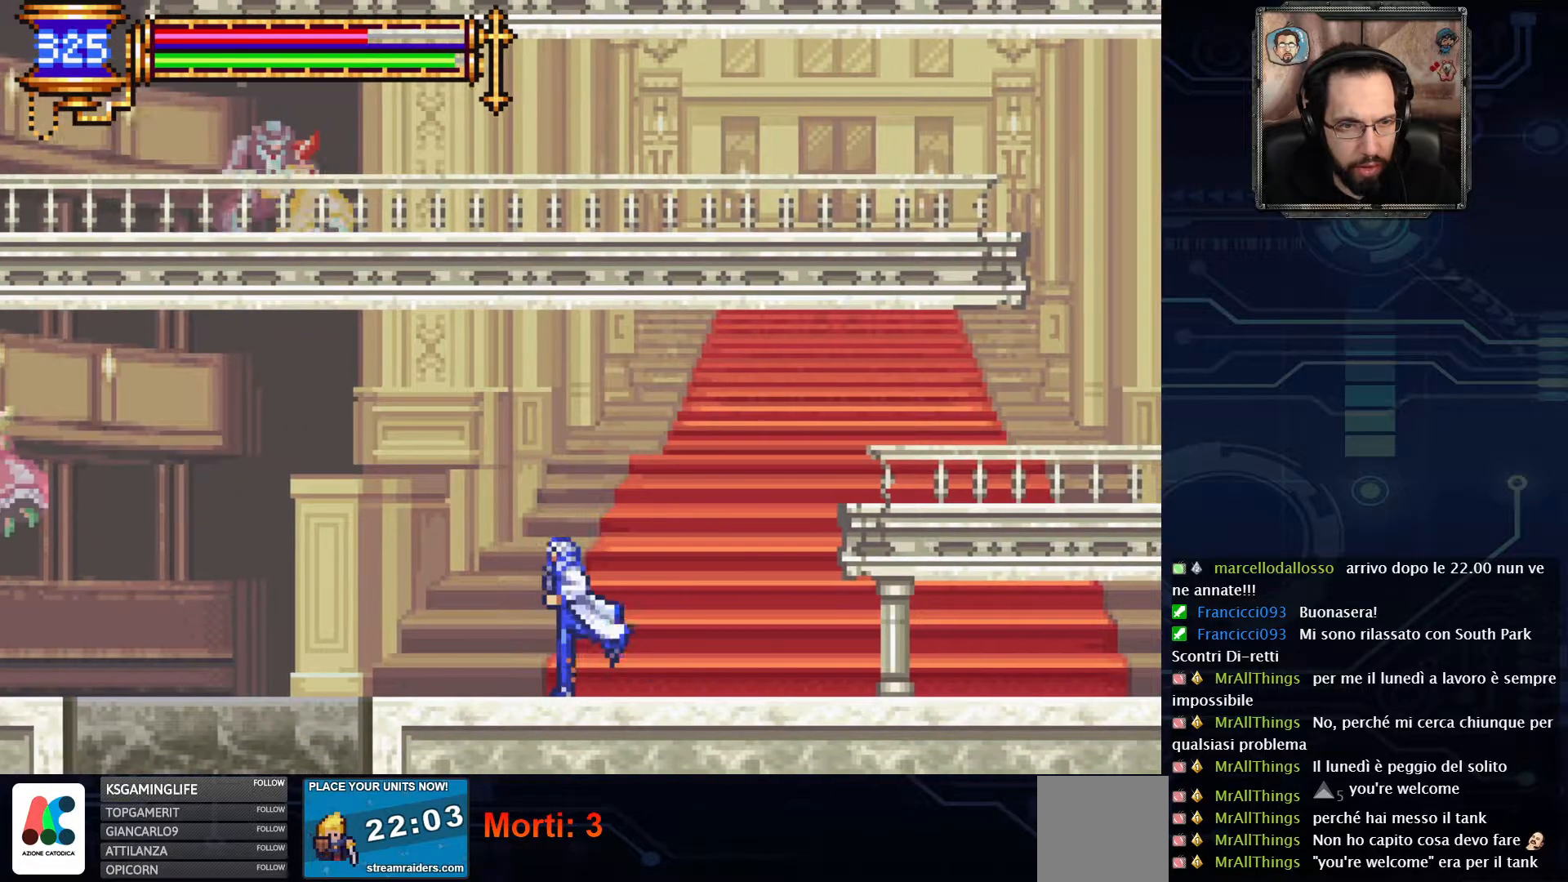
Gameplay with a controller (Xbox layout); each line is a JSON object with the inputs held at the frame after it. "events" lists button and stick changes between this image and that frame as [ms after this image, input, new state], when the widget could be followed in between. Not read: L1 L3 R1 R3.
{"buttons": ["DPAD_LEFT"], "left_stick": "center", "right_stick": "center", "events": []}
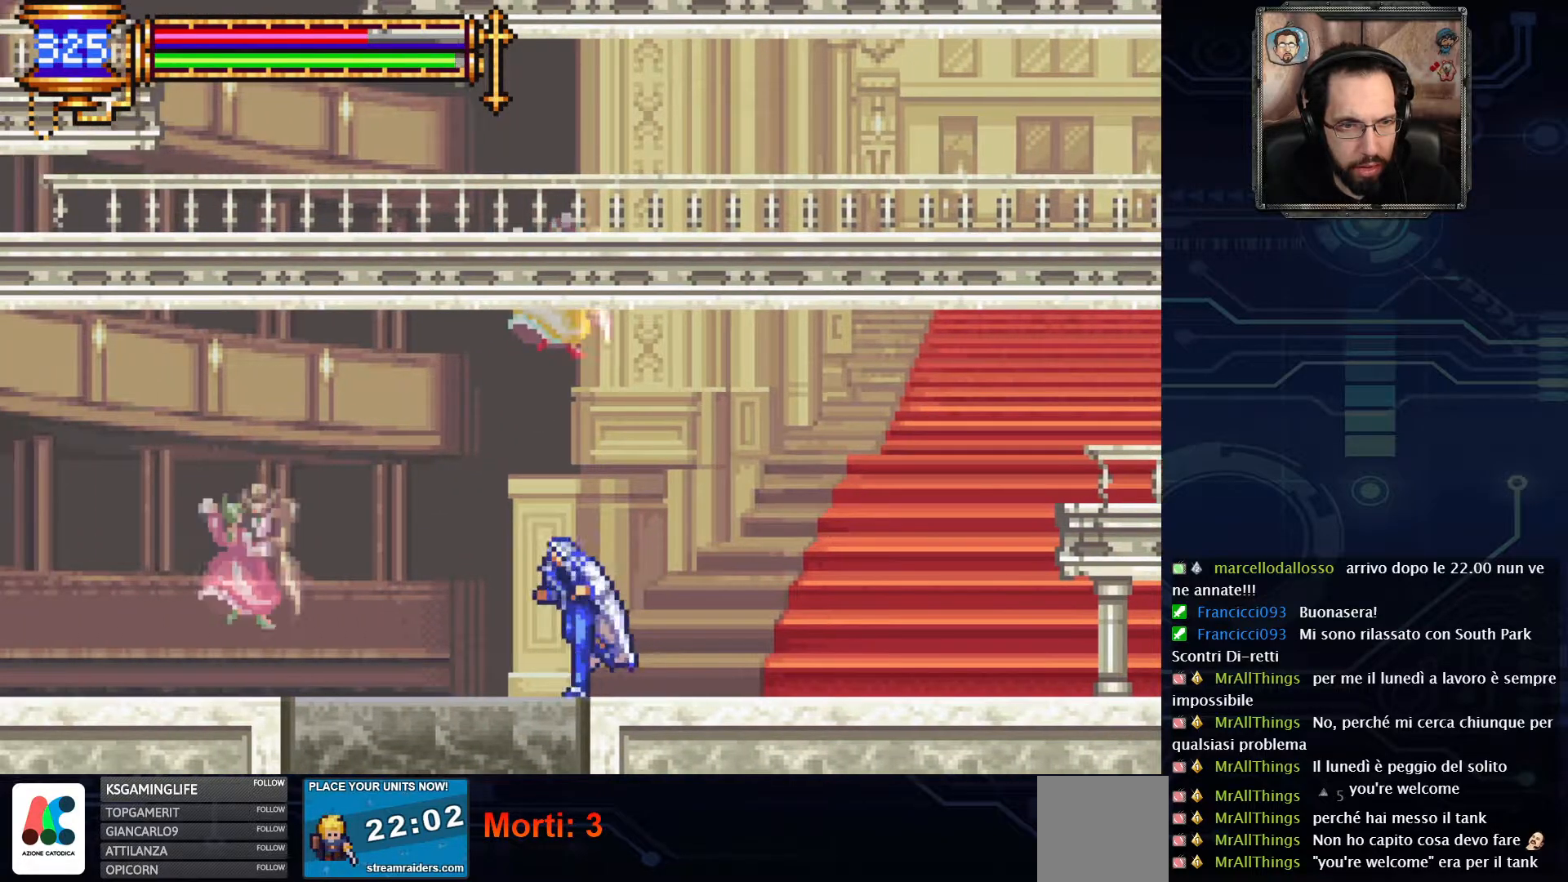
{"buttons": ["A", "X"], "left_stick": "center", "right_stick": "center", "events": [[133, "X", "down"], [150, "DPAD_LEFT", "up"], [250, "X", "up"], [500, "A", "down"], [500, "X", "down"]]}
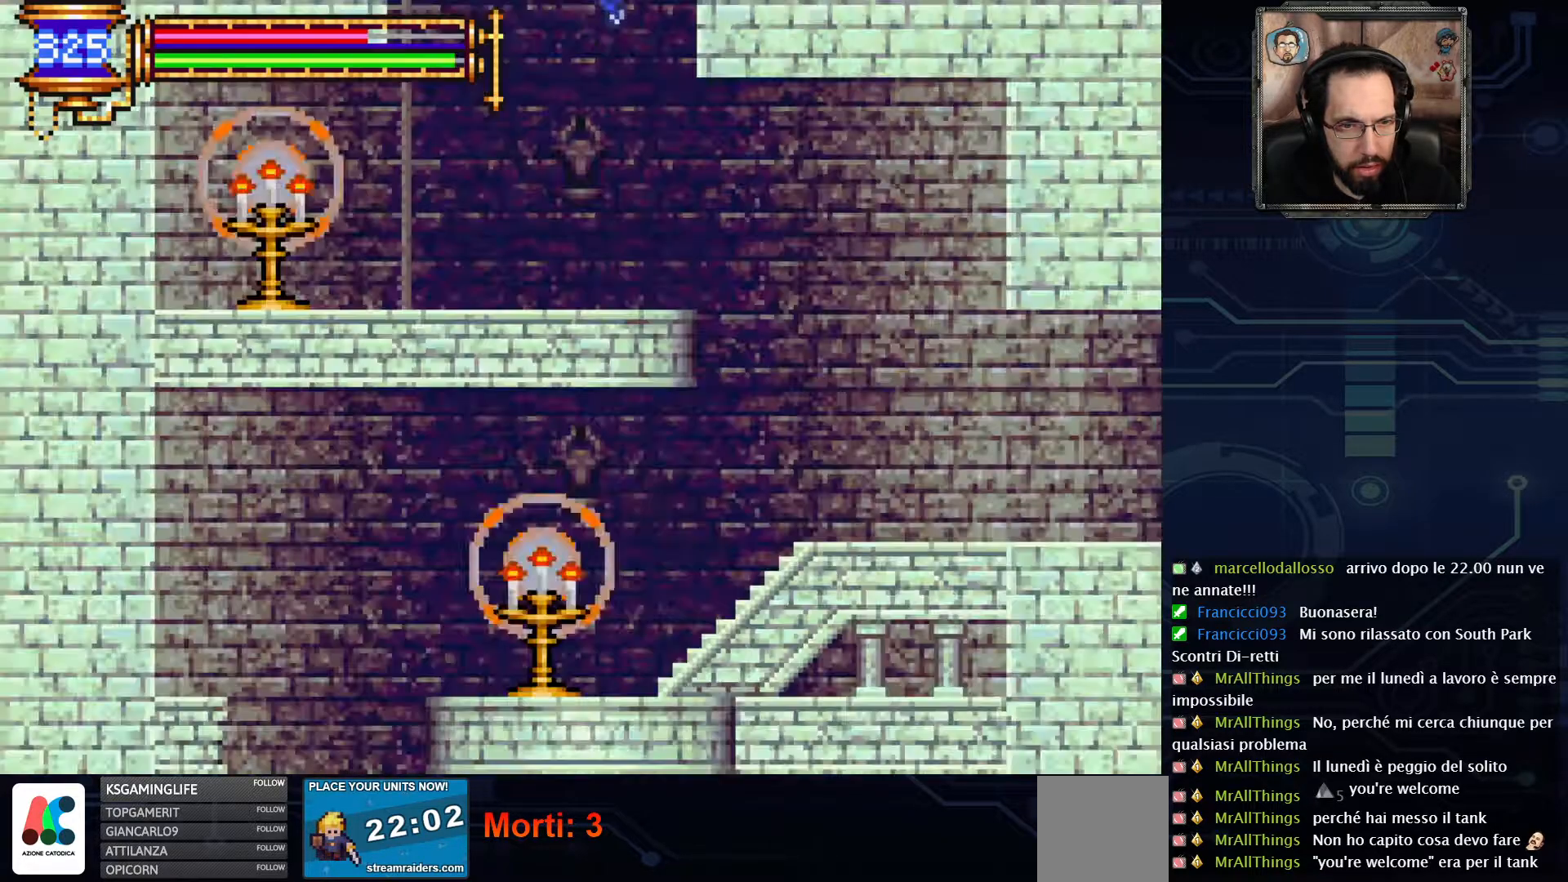
{"buttons": [], "left_stick": "center", "right_stick": "center", "events": [[400, "A", "up"], [400, "X", "up"]]}
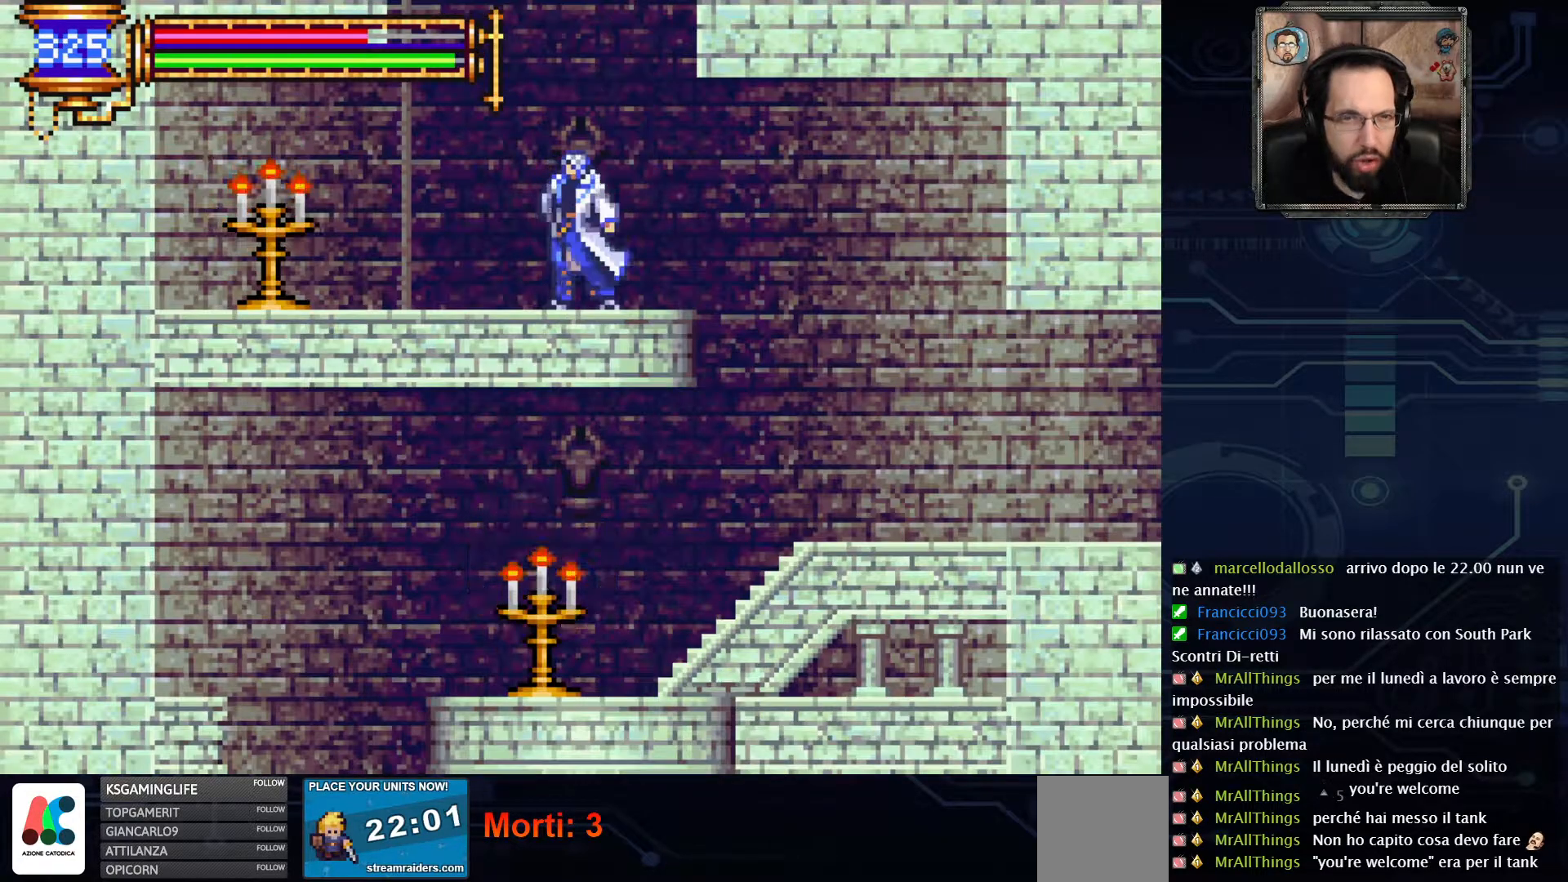
{"buttons": ["A"], "left_stick": "center", "right_stick": "center", "events": [[67, "DPAD_LEFT", "down"], [150, "A", "down"], [150, "DPAD_LEFT", "up"]]}
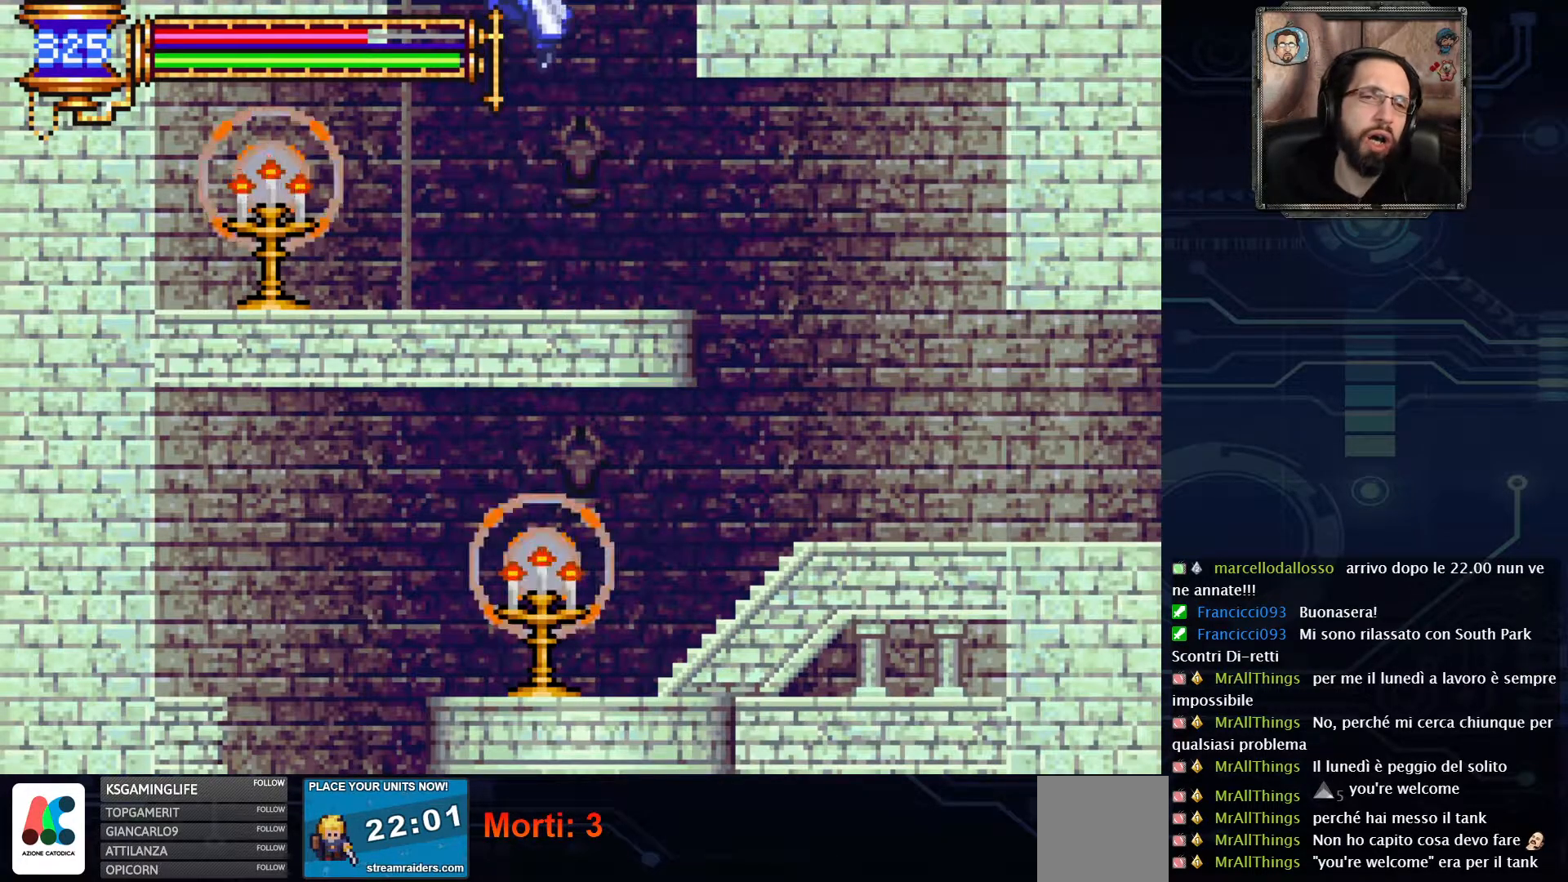
{"buttons": ["A", "DPAD_LEFT"], "left_stick": "center", "right_stick": "center", "events": [[50, "A", "up"], [133, "A", "down"], [133, "DPAD_LEFT", "down"]]}
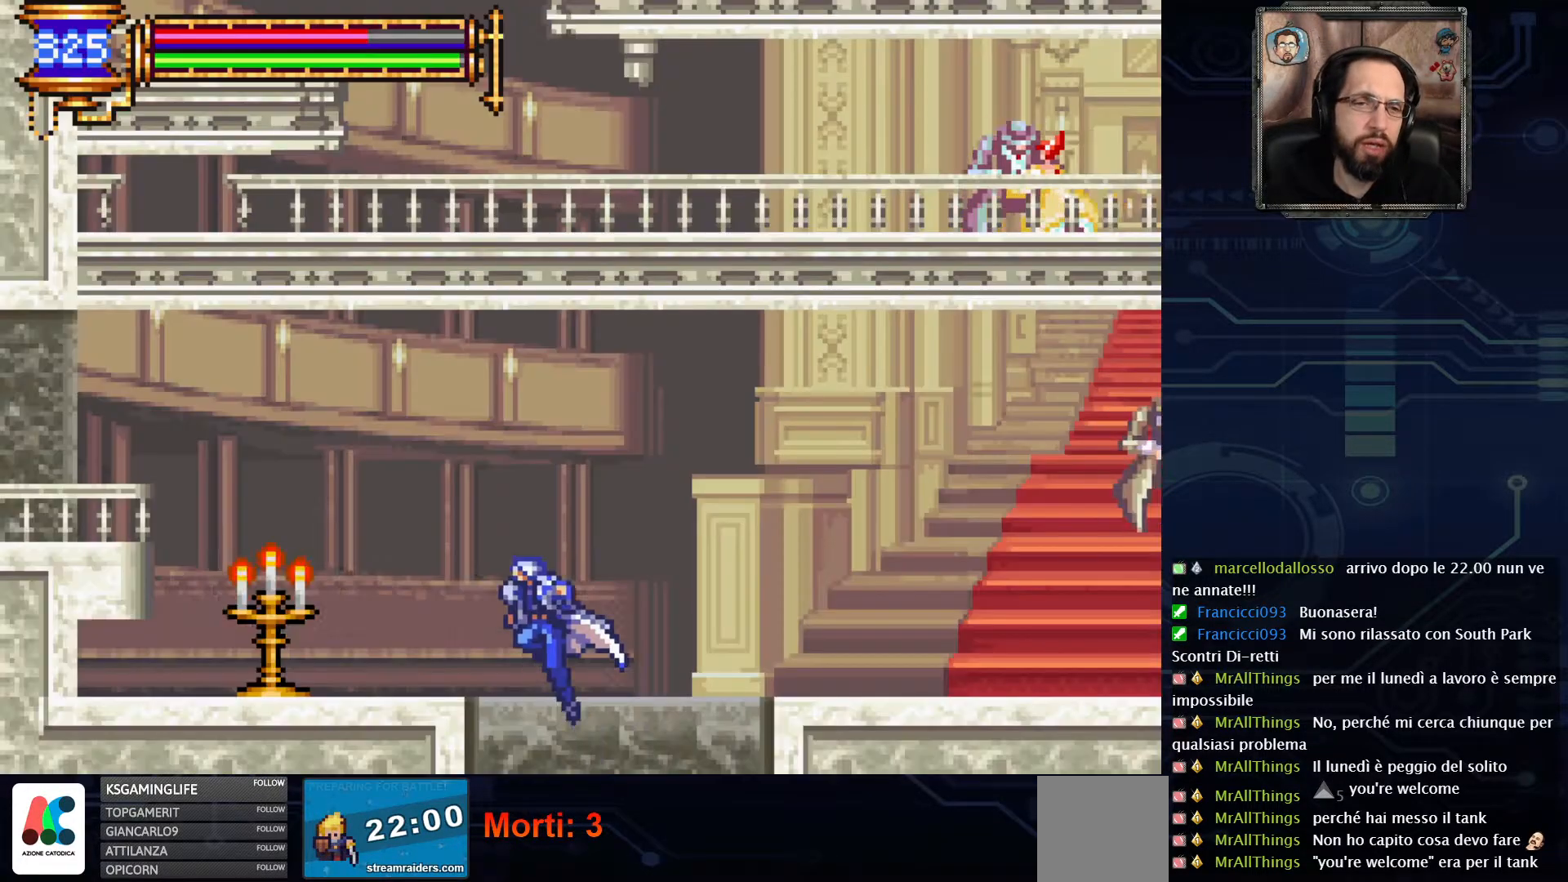
{"buttons": ["A", "DPAD_LEFT"], "left_stick": "center", "right_stick": "center", "events": [[317, "A", "up"], [467, "A", "down"]]}
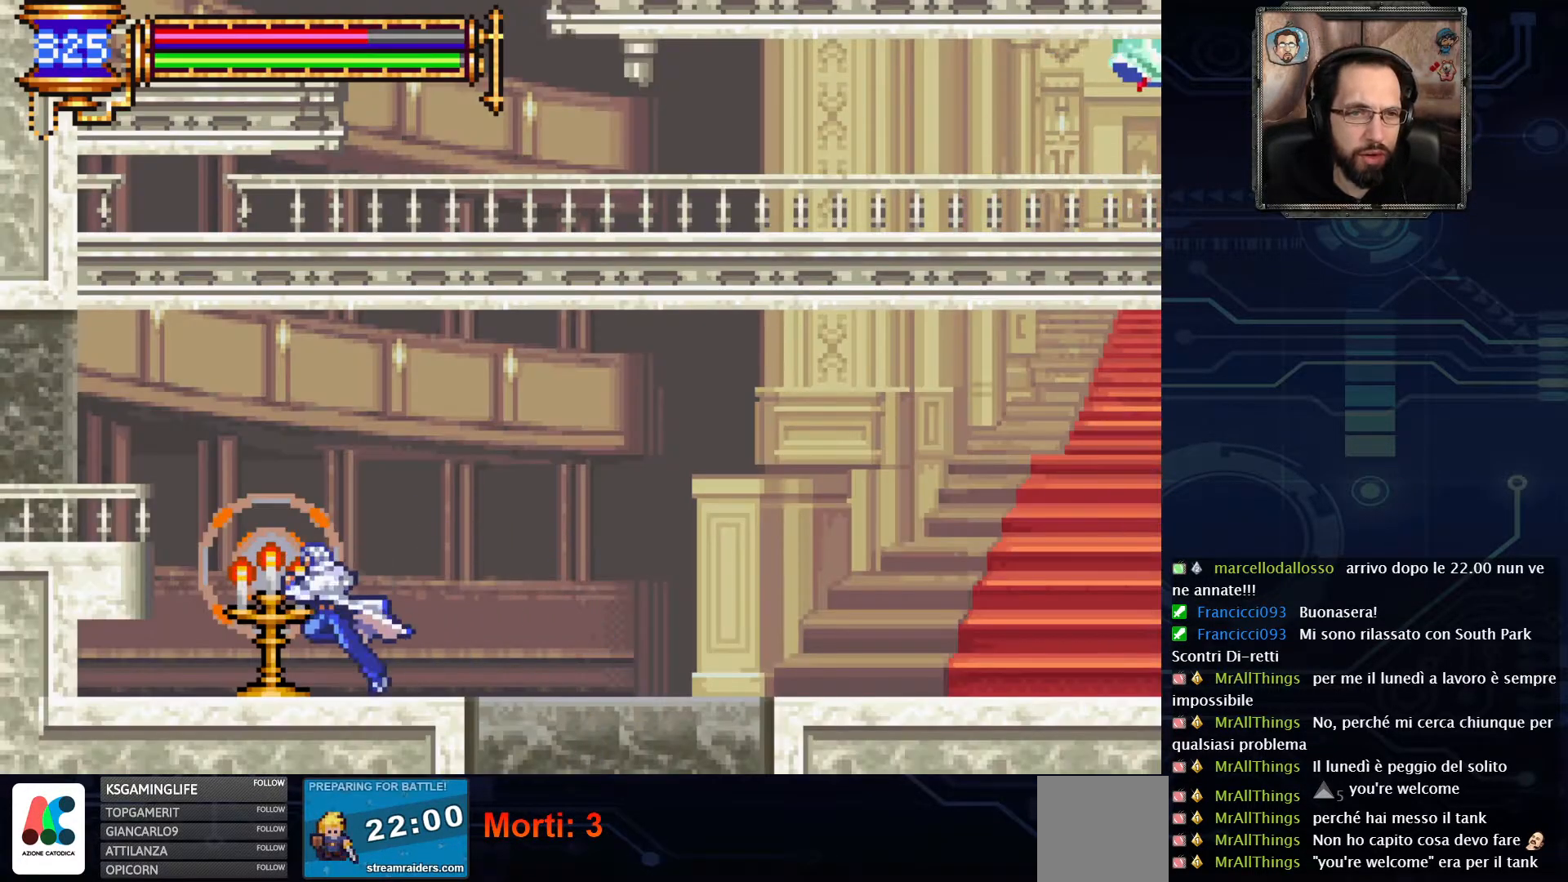
{"buttons": ["DPAD_LEFT"], "left_stick": "center", "right_stick": "center", "events": [[333, "A", "up"]]}
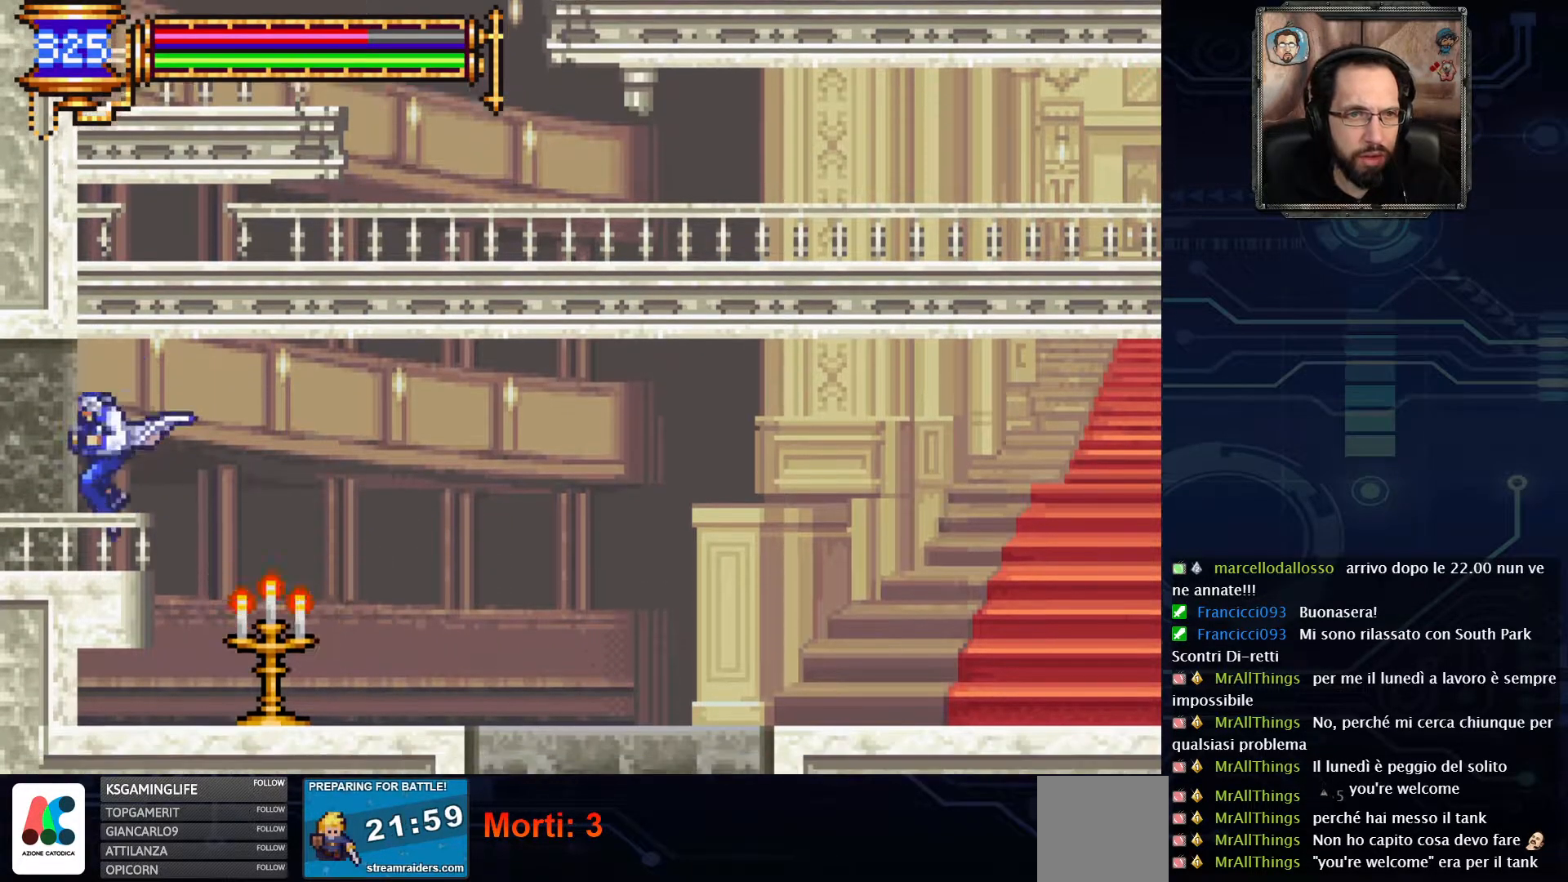
{"buttons": ["DPAD_LEFT"], "left_stick": "center", "right_stick": "center", "events": []}
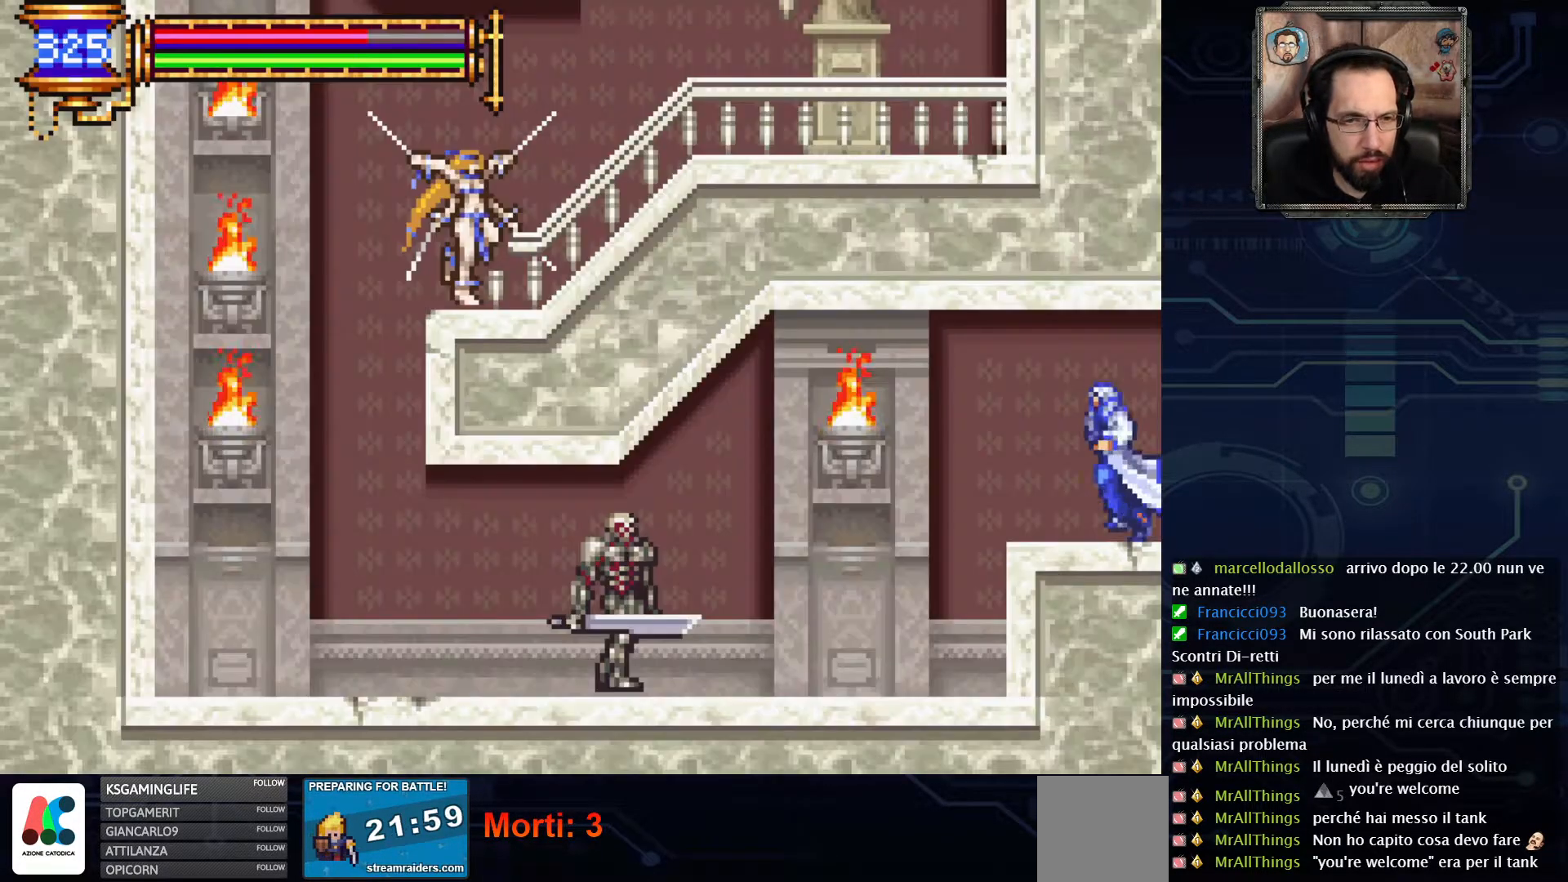
{"buttons": ["DPAD_LEFT"], "left_stick": "center", "right_stick": "center", "events": []}
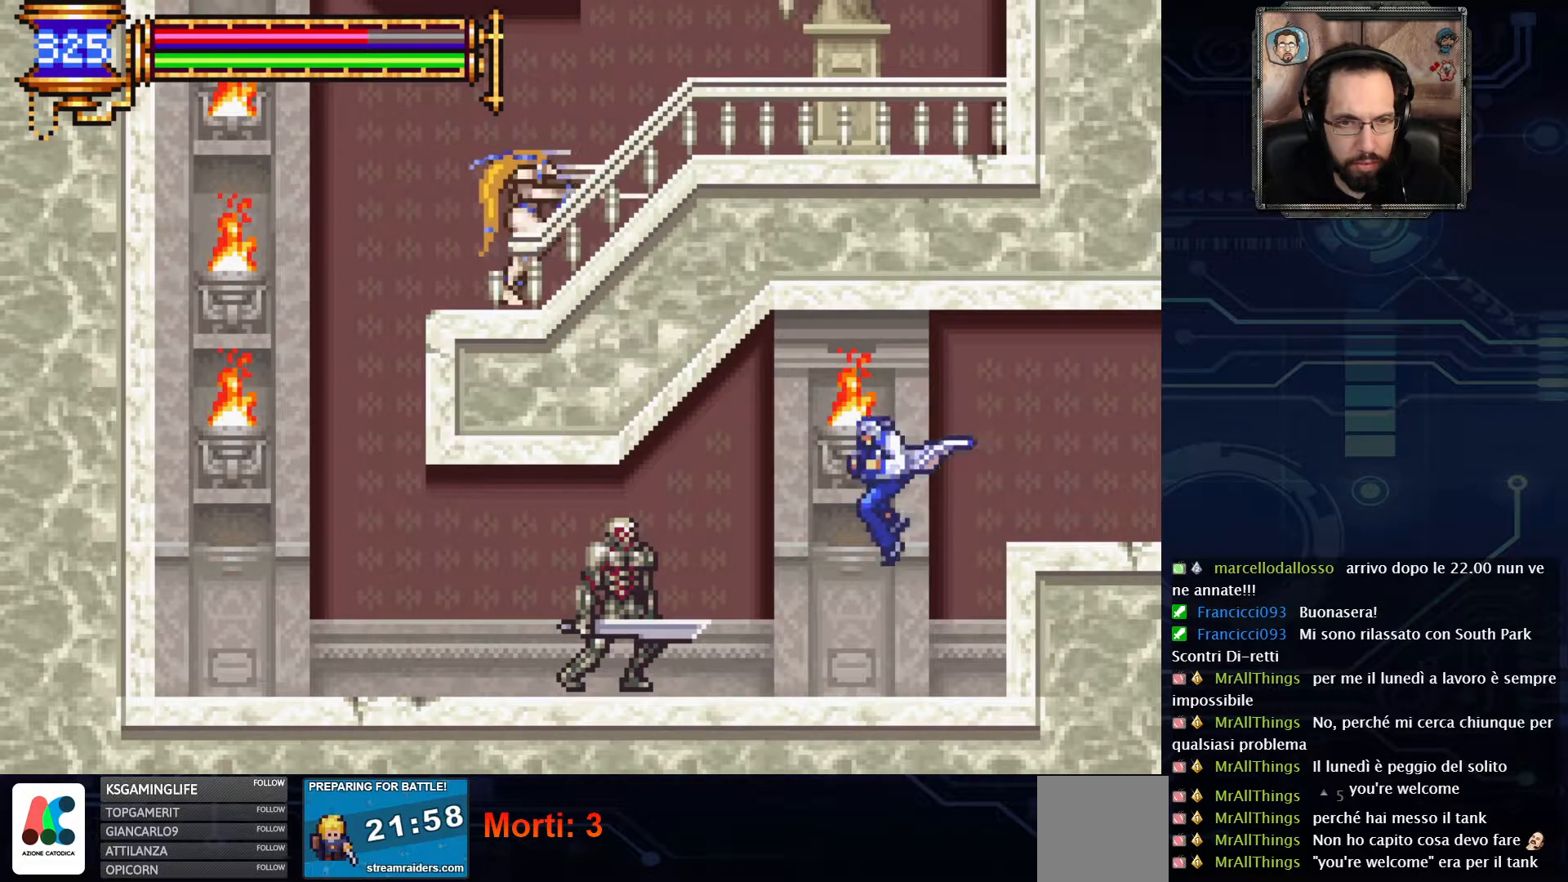
{"buttons": [], "left_stick": "center", "right_stick": "center", "events": [[33, "X", "down"], [117, "DPAD_LEFT", "up"], [167, "X", "up"]]}
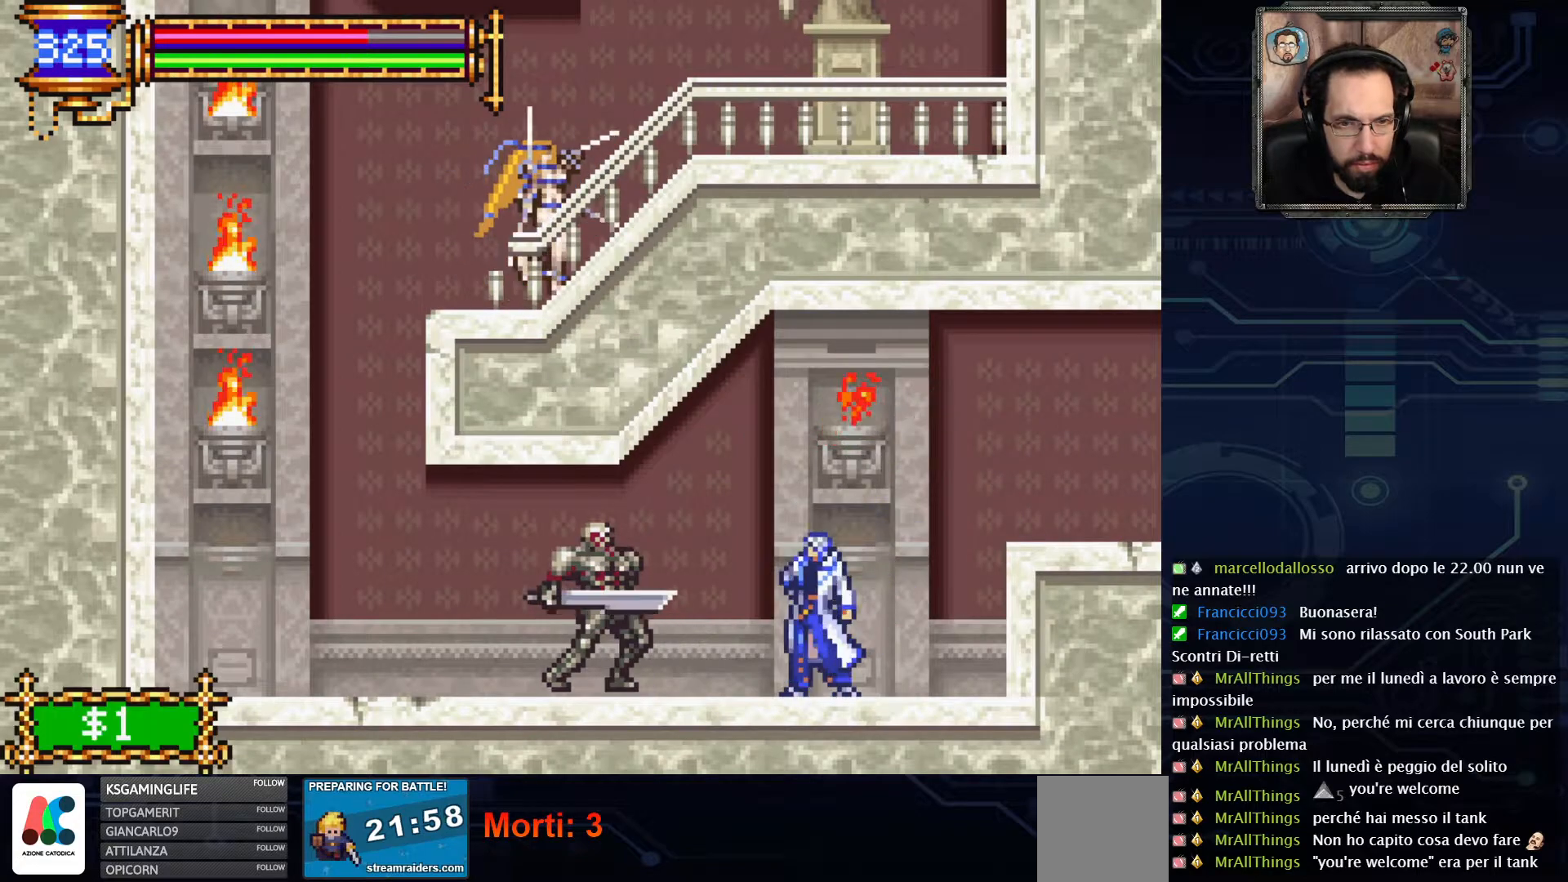
{"buttons": ["A"], "left_stick": "center", "right_stick": "center", "events": [[183, "A", "down"]]}
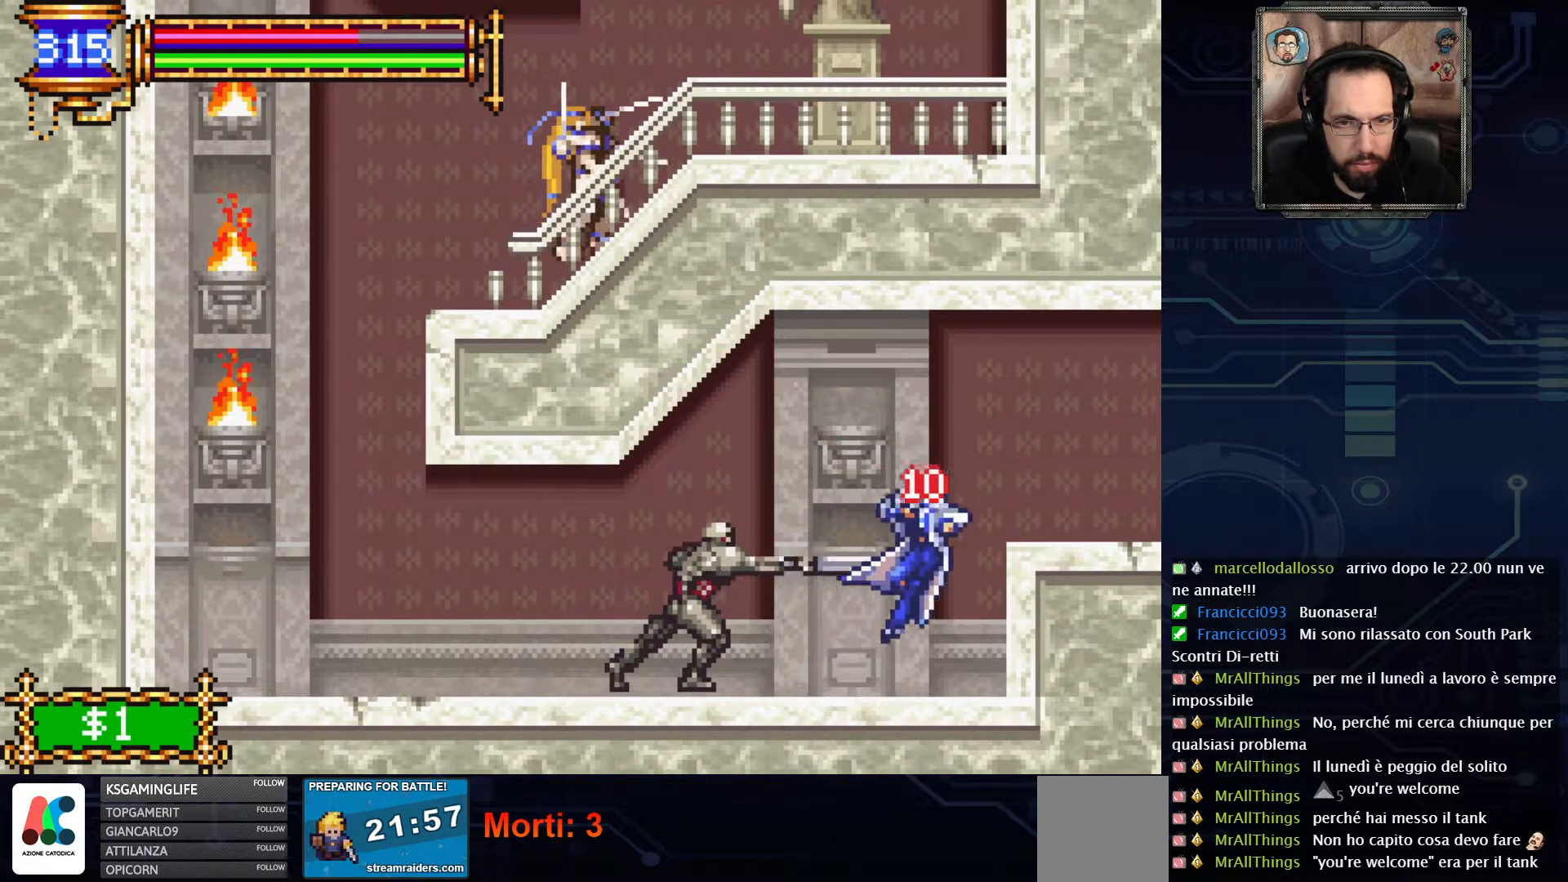
{"buttons": ["DPAD_LEFT"], "left_stick": "center", "right_stick": "center", "events": [[133, "A", "up"], [283, "DPAD_LEFT", "down"]]}
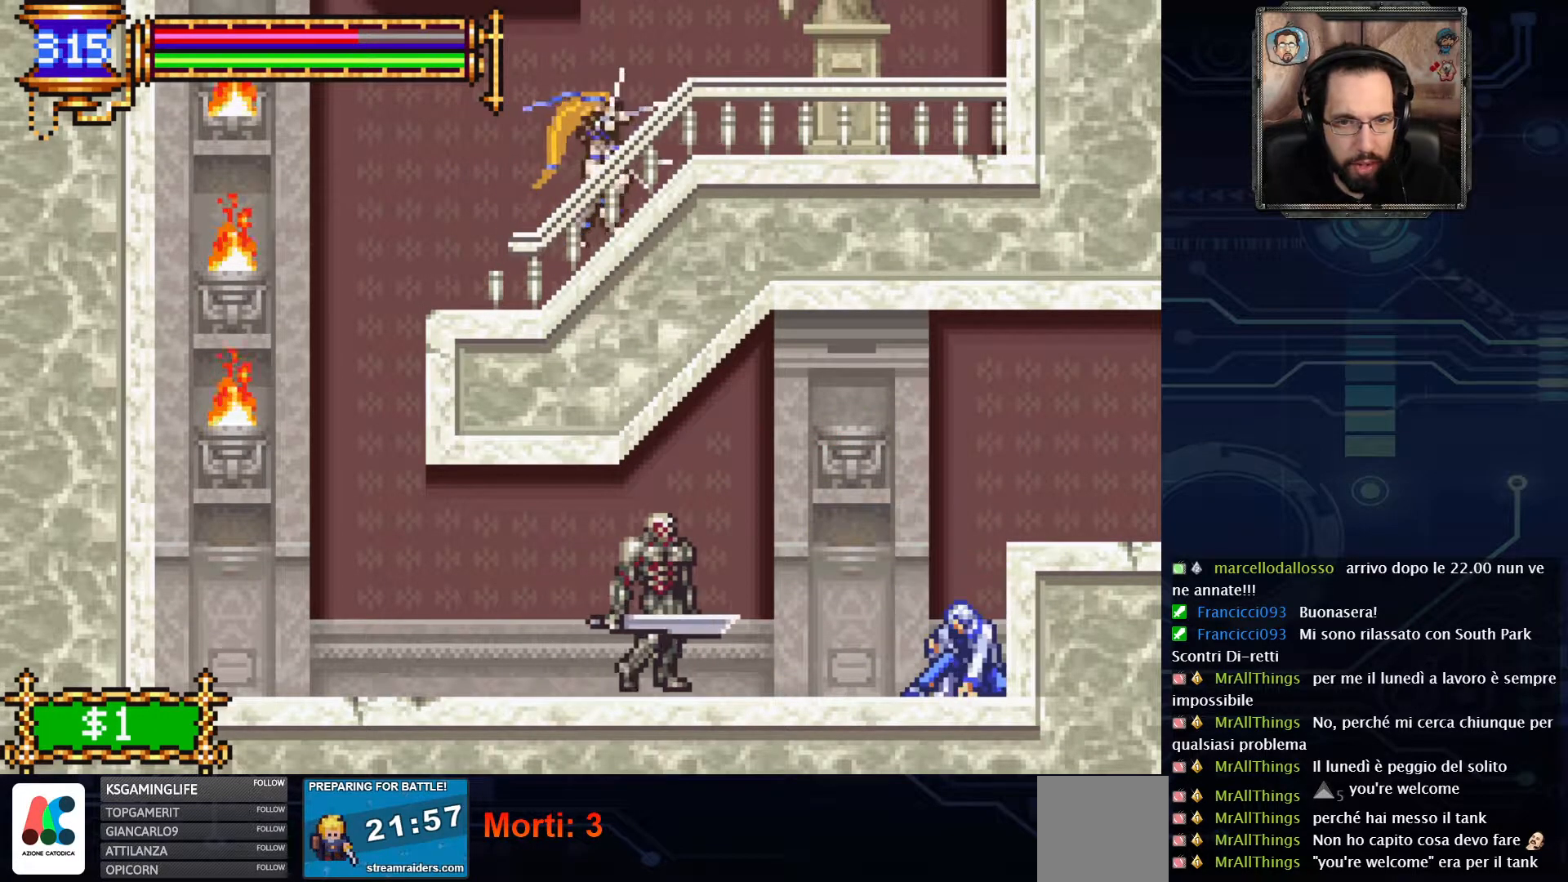
{"buttons": ["DPAD_LEFT"], "left_stick": "center", "right_stick": "center", "events": [[183, "X", "down"], [217, "DPAD_LEFT", "up"], [283, "X", "up"], [400, "DPAD_LEFT", "down"]]}
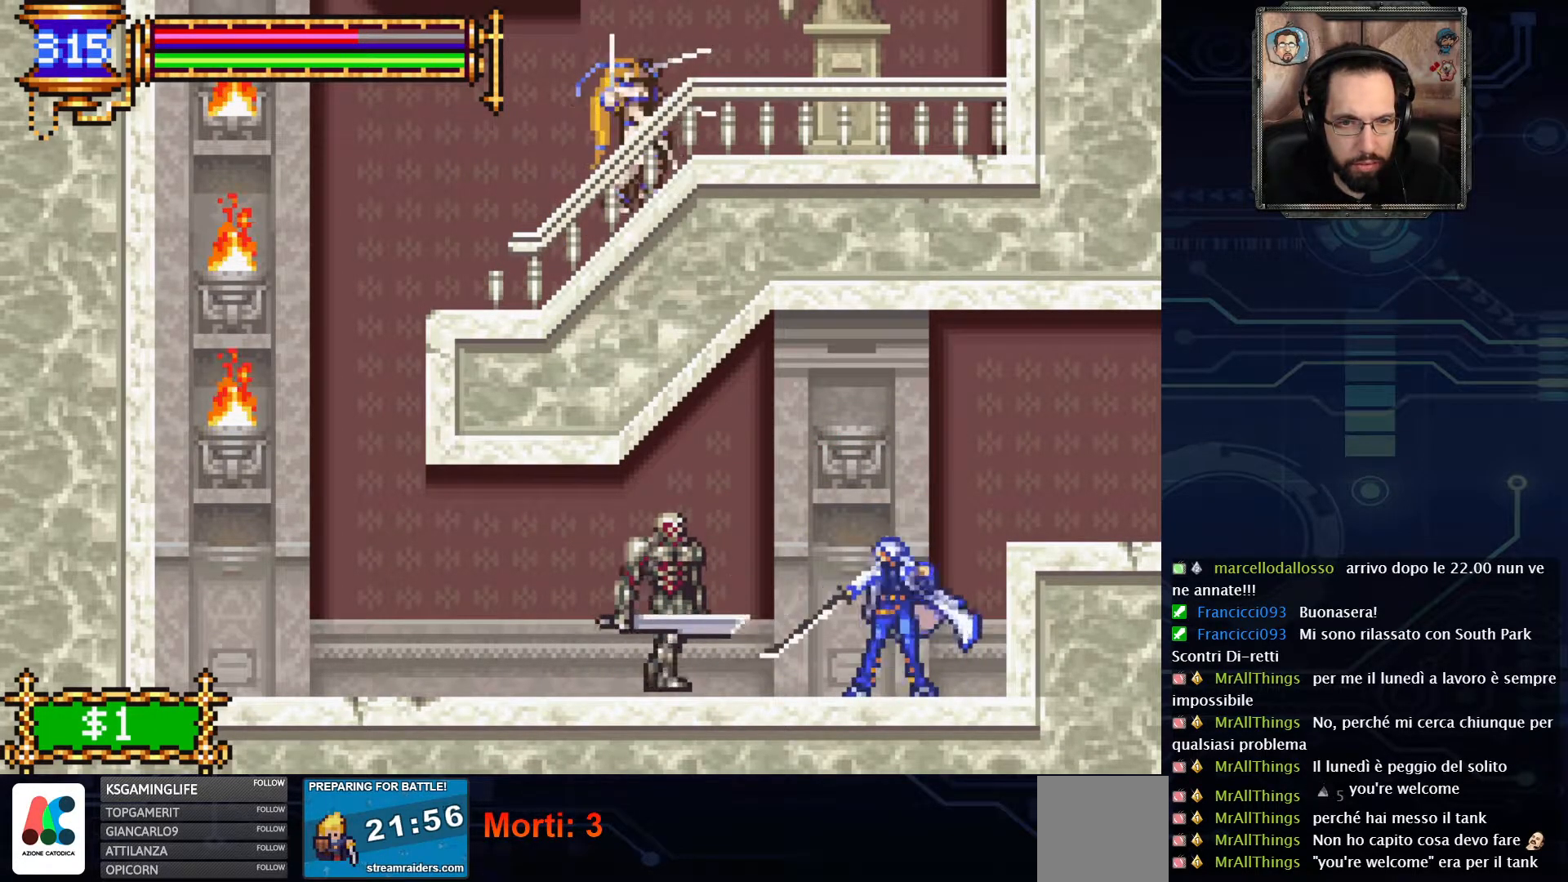
{"buttons": ["A"], "left_stick": "center", "right_stick": "center", "events": [[83, "DPAD_LEFT", "up"], [150, "X", "down"], [250, "X", "up"], [500, "A", "down"]]}
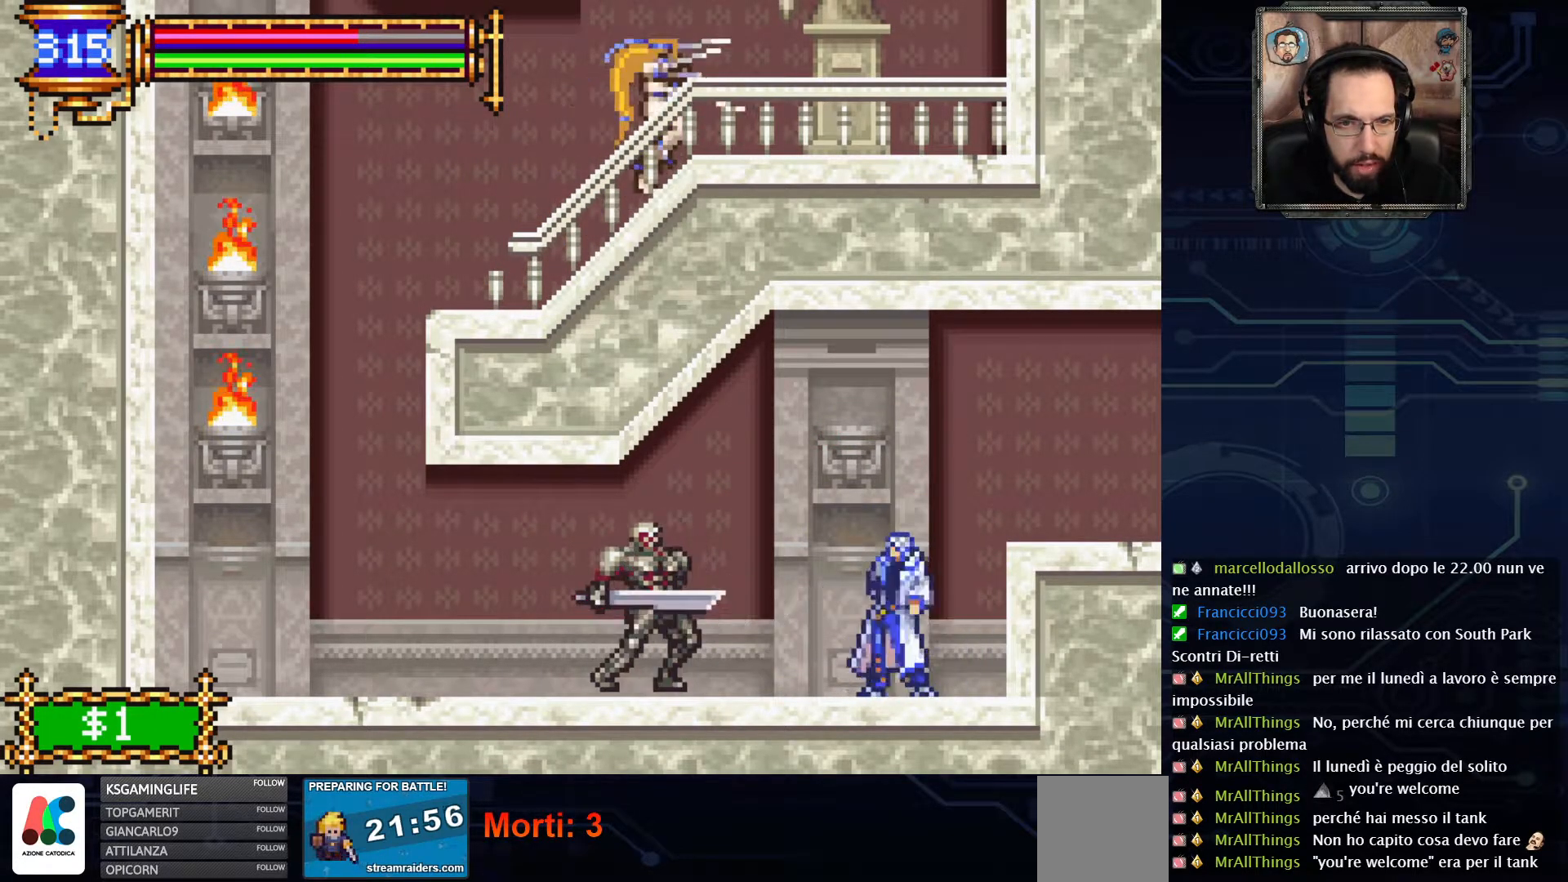
{"buttons": [], "left_stick": "center", "right_stick": "center", "events": [[400, "A", "up"]]}
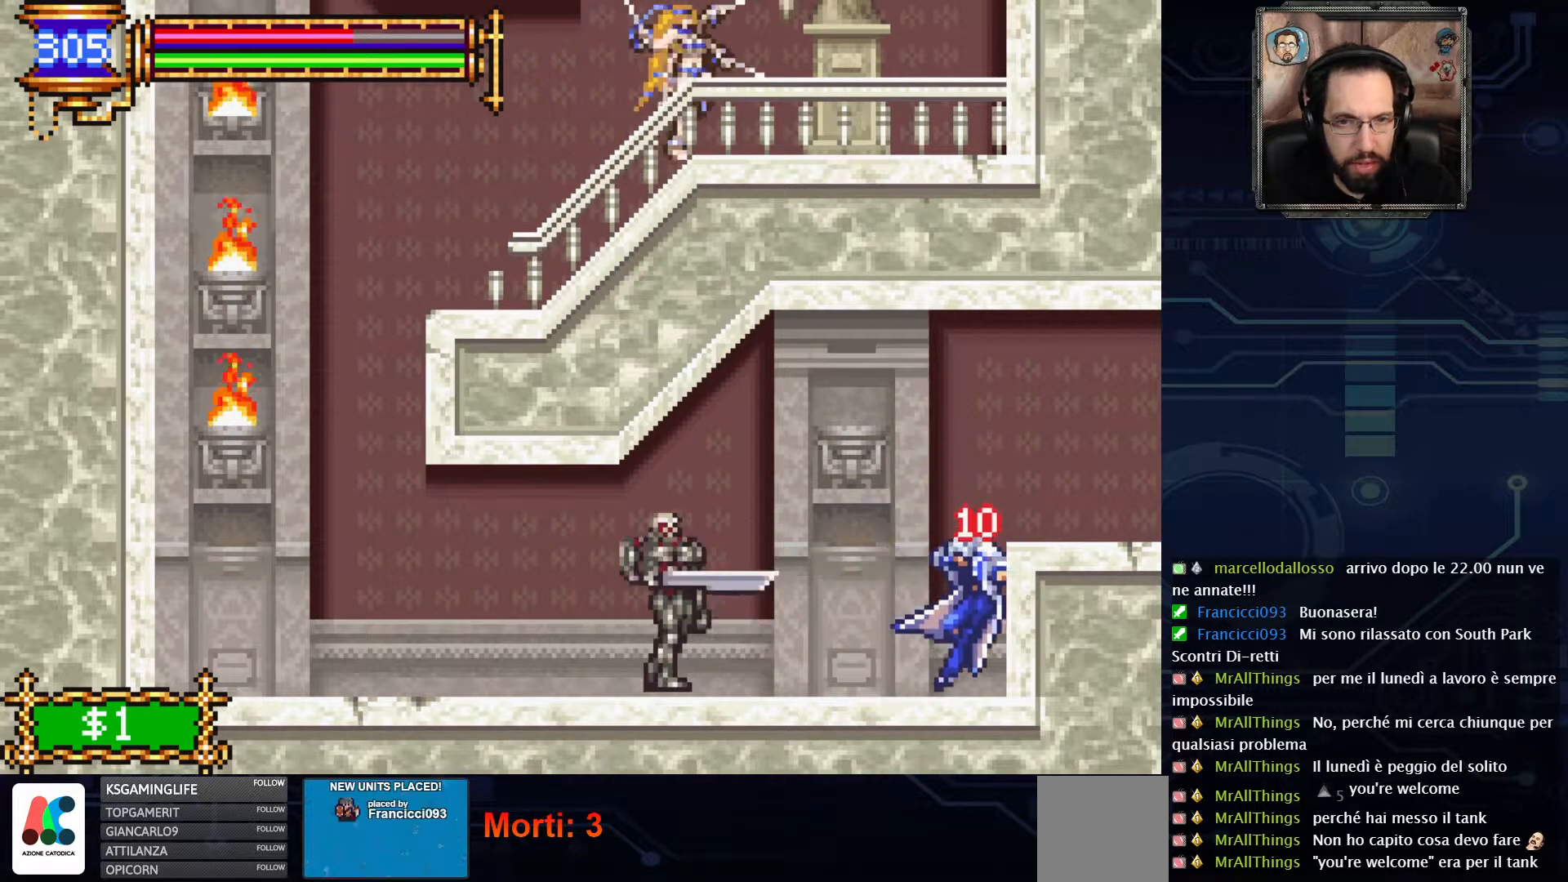
{"buttons": ["X"], "left_stick": "center", "right_stick": "center", "events": [[17, "DPAD_LEFT", "down"], [400, "DPAD_LEFT", "up"], [400, "X", "down"]]}
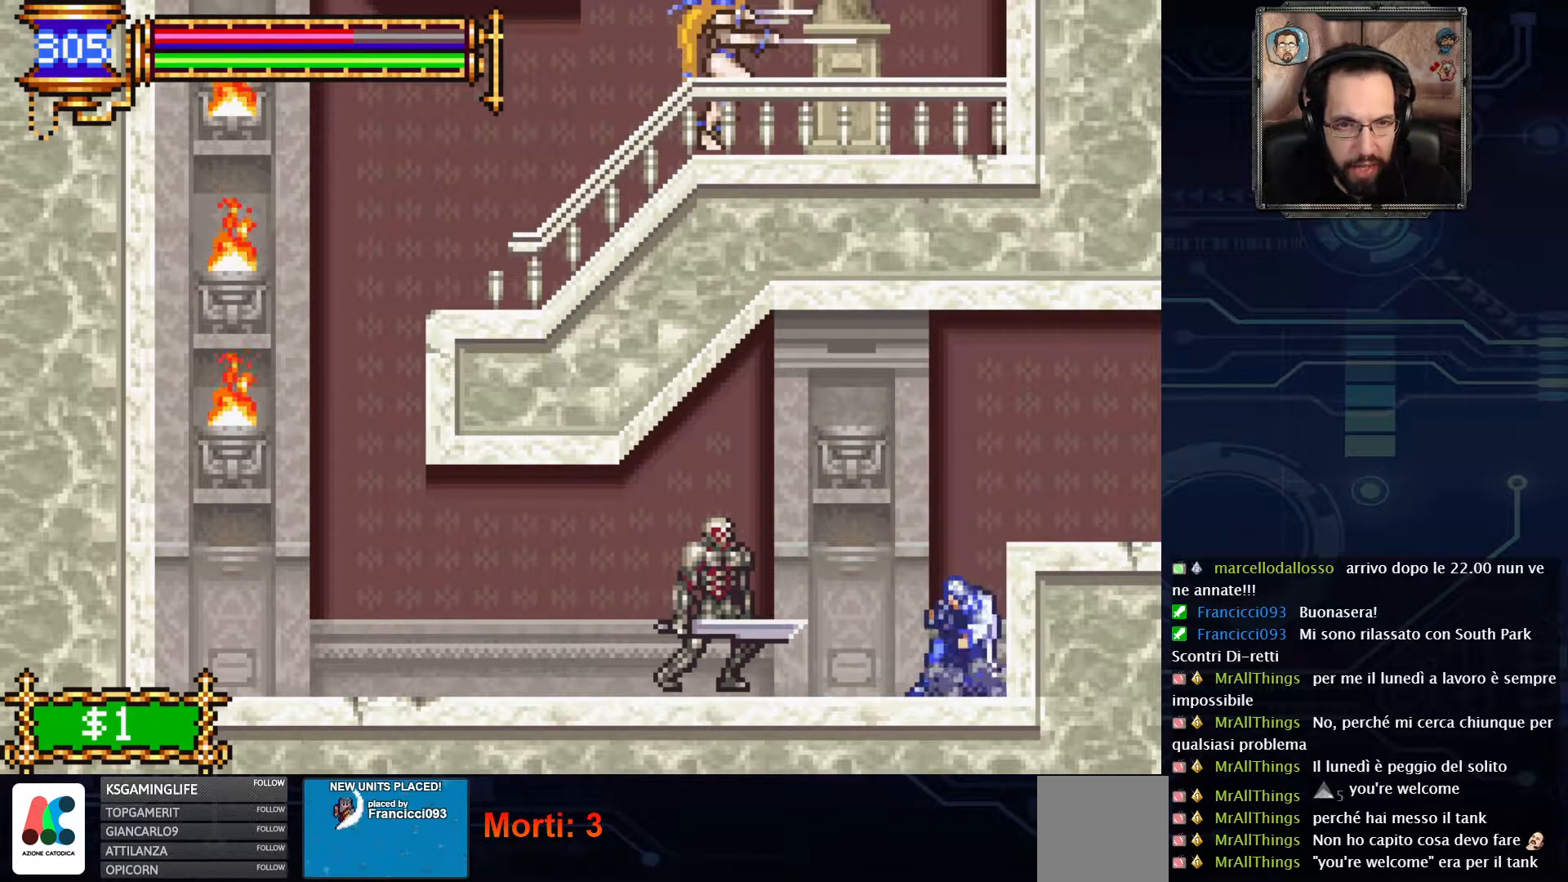
{"buttons": [], "left_stick": "center", "right_stick": "center", "events": [[50, "X", "up"], [183, "DPAD_LEFT", "down"], [383, "DPAD_LEFT", "up"], [383, "X", "down"], [500, "X", "up"]]}
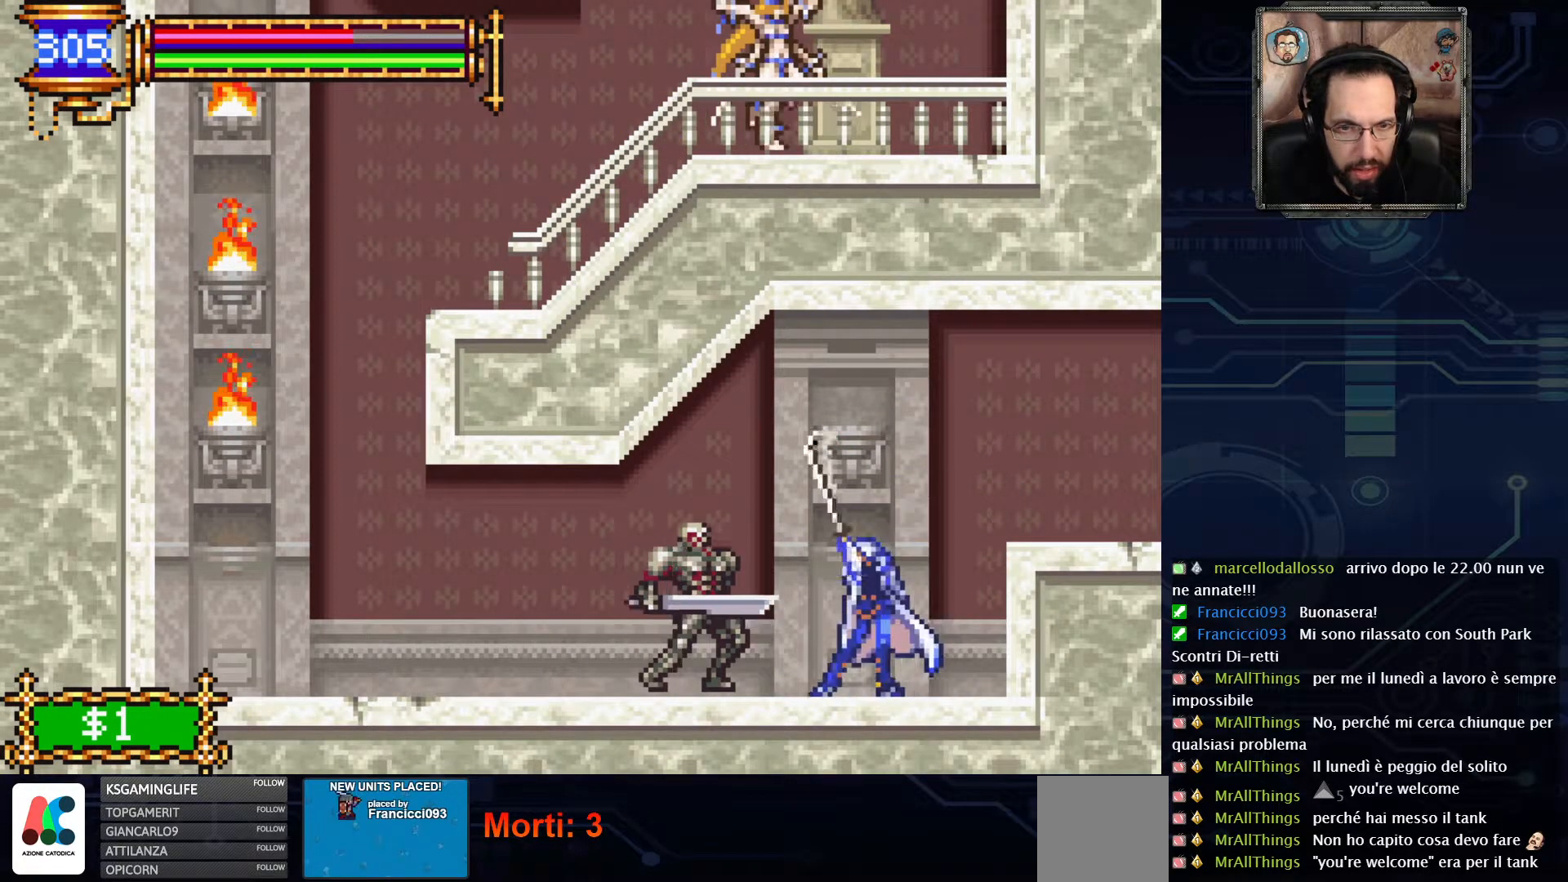
{"buttons": ["X"], "left_stick": "center", "right_stick": "center", "events": [[67, "X", "down"], [200, "X", "up"], [250, "X", "down"], [367, "X", "up"], [433, "X", "down"]]}
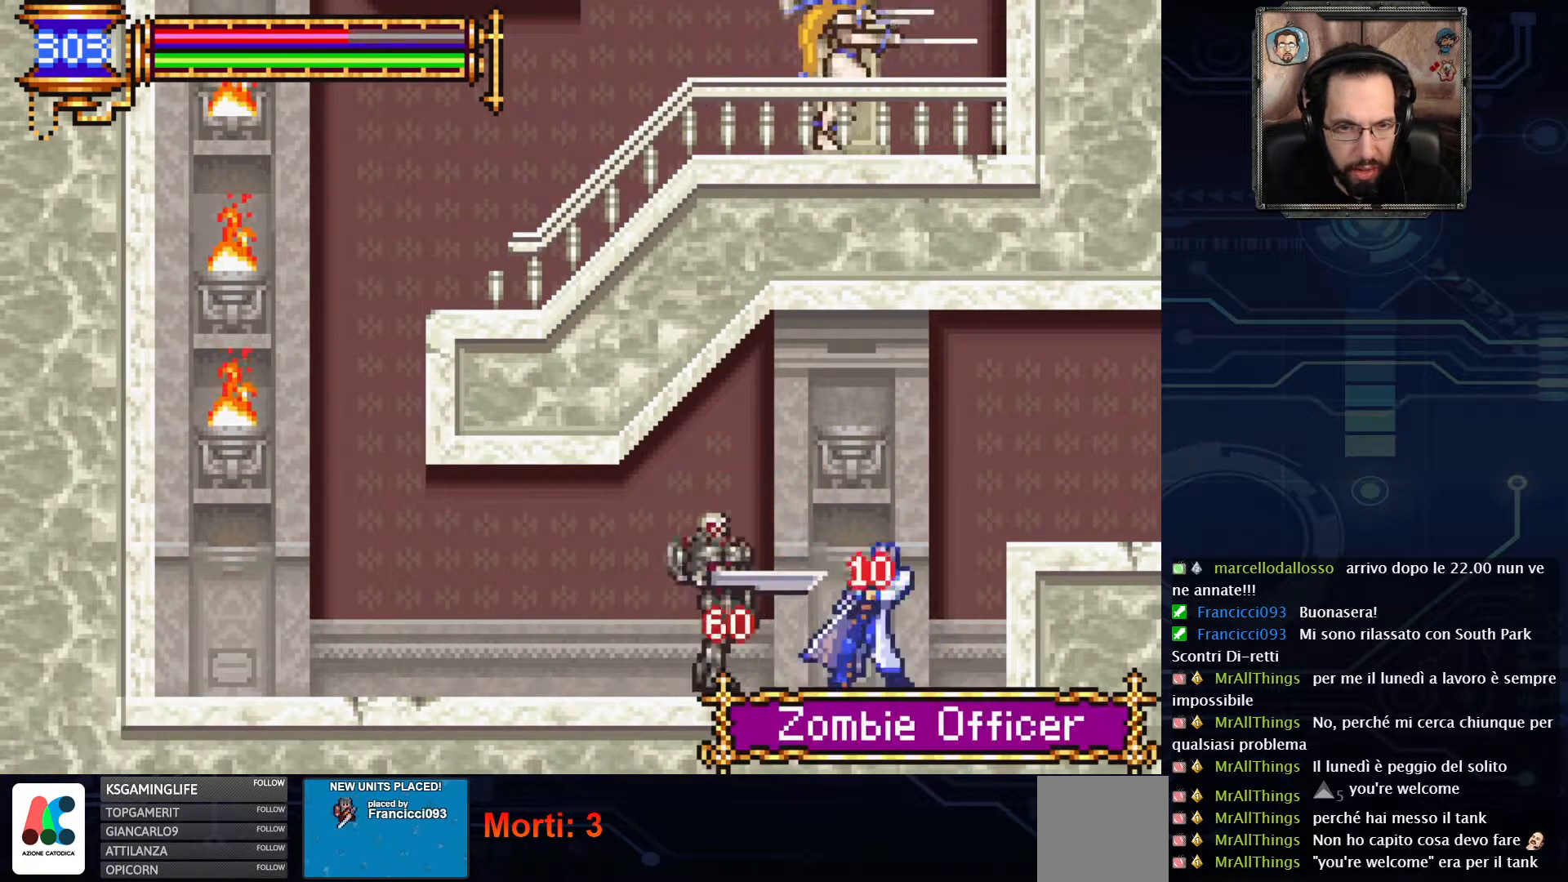
{"buttons": ["X"], "left_stick": "center", "right_stick": "center", "events": [[33, "X", "up"], [117, "X", "down"], [417, "X", "up"], [483, "X", "down"]]}
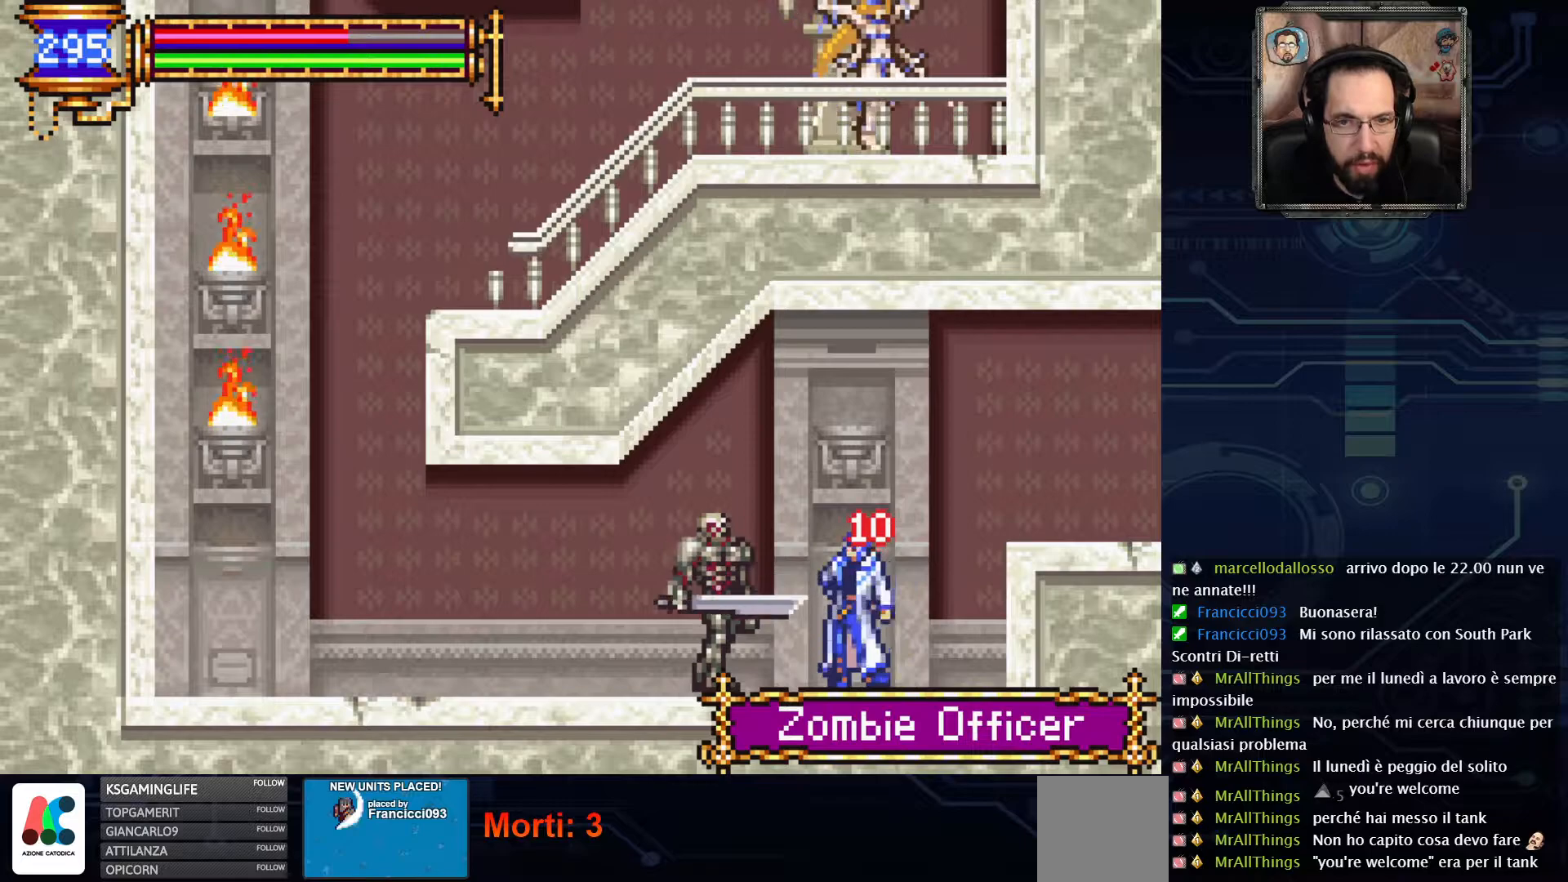
{"buttons": [], "left_stick": "center", "right_stick": "center", "events": [[100, "X", "up"], [183, "X", "down"], [283, "X", "up"]]}
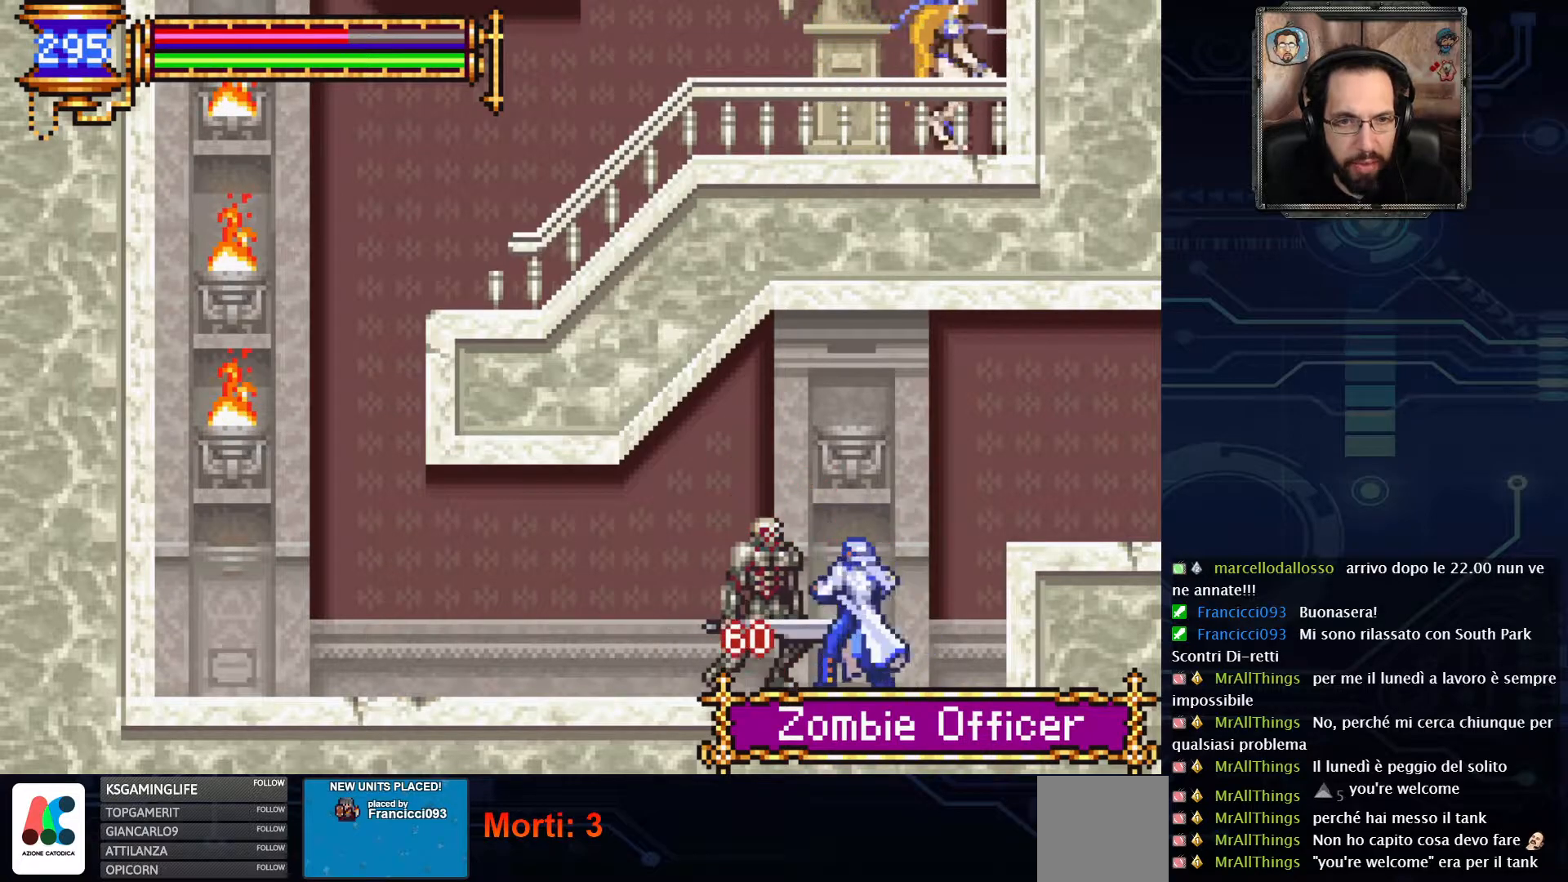
{"buttons": ["X"], "left_stick": "center", "right_stick": "center", "events": [[167, "X", "down"], [300, "X", "up"], [417, "X", "down"]]}
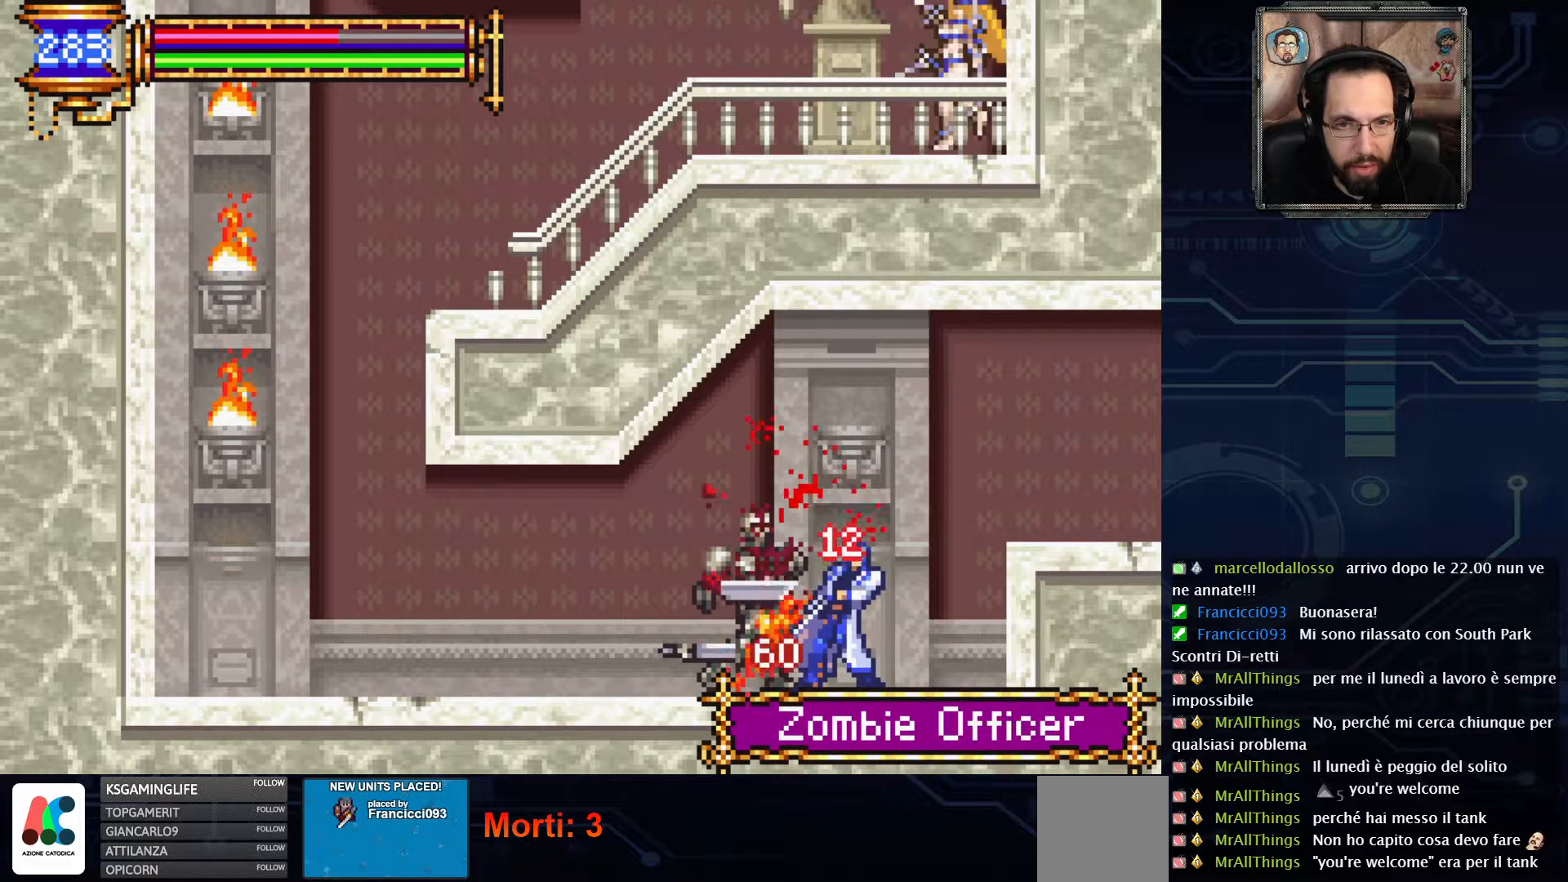
{"buttons": ["DPAD_LEFT"], "left_stick": "center", "right_stick": "center", "events": [[50, "X", "up"], [317, "DPAD_LEFT", "down"]]}
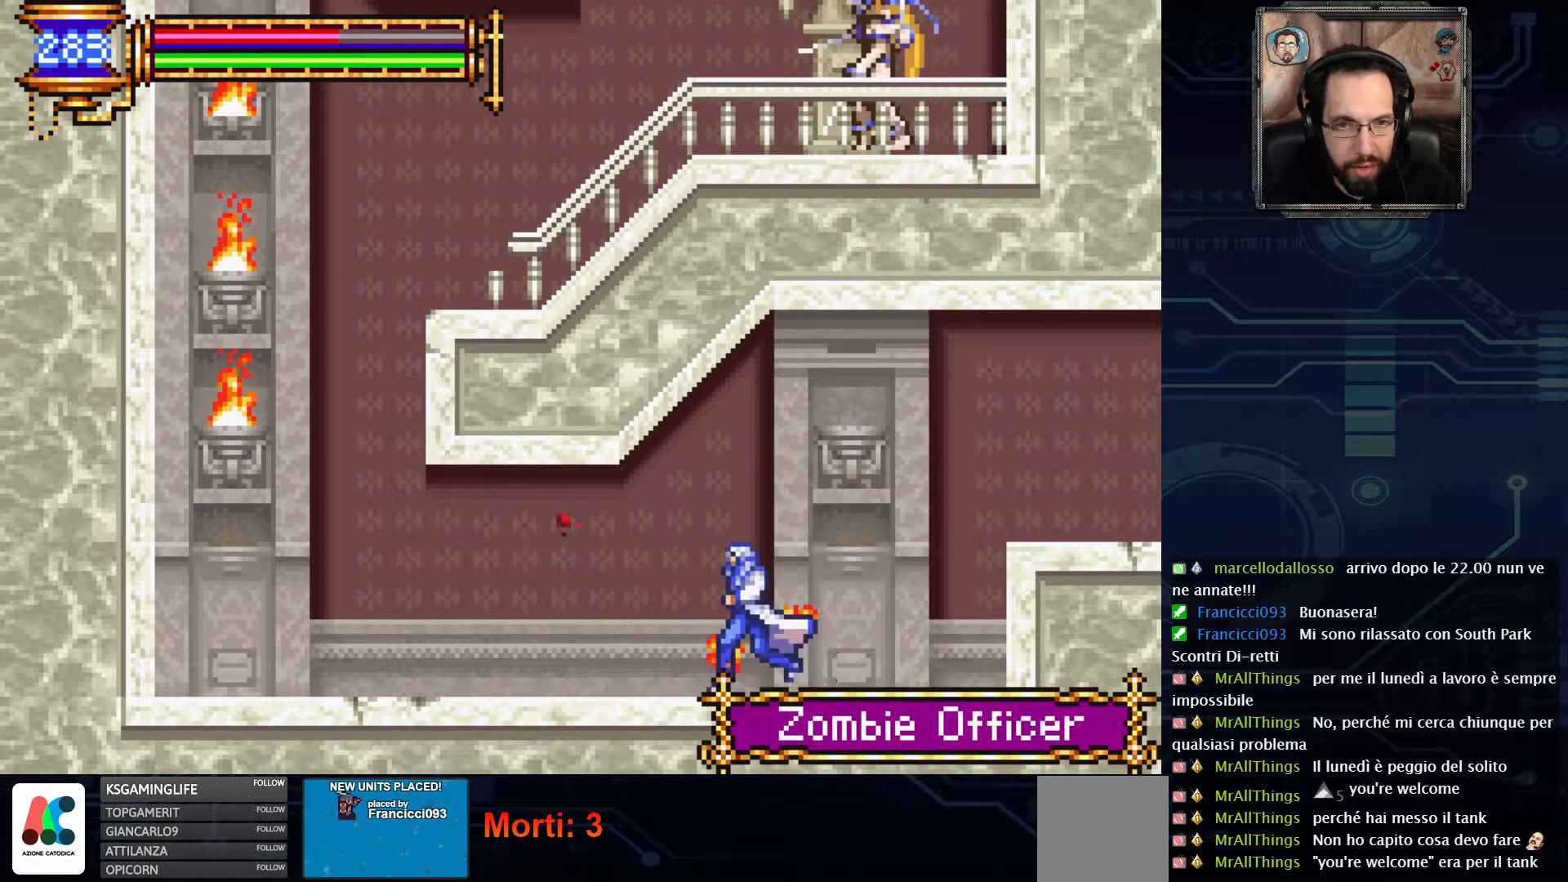
{"buttons": ["DPAD_LEFT"], "left_stick": "center", "right_stick": "center", "events": []}
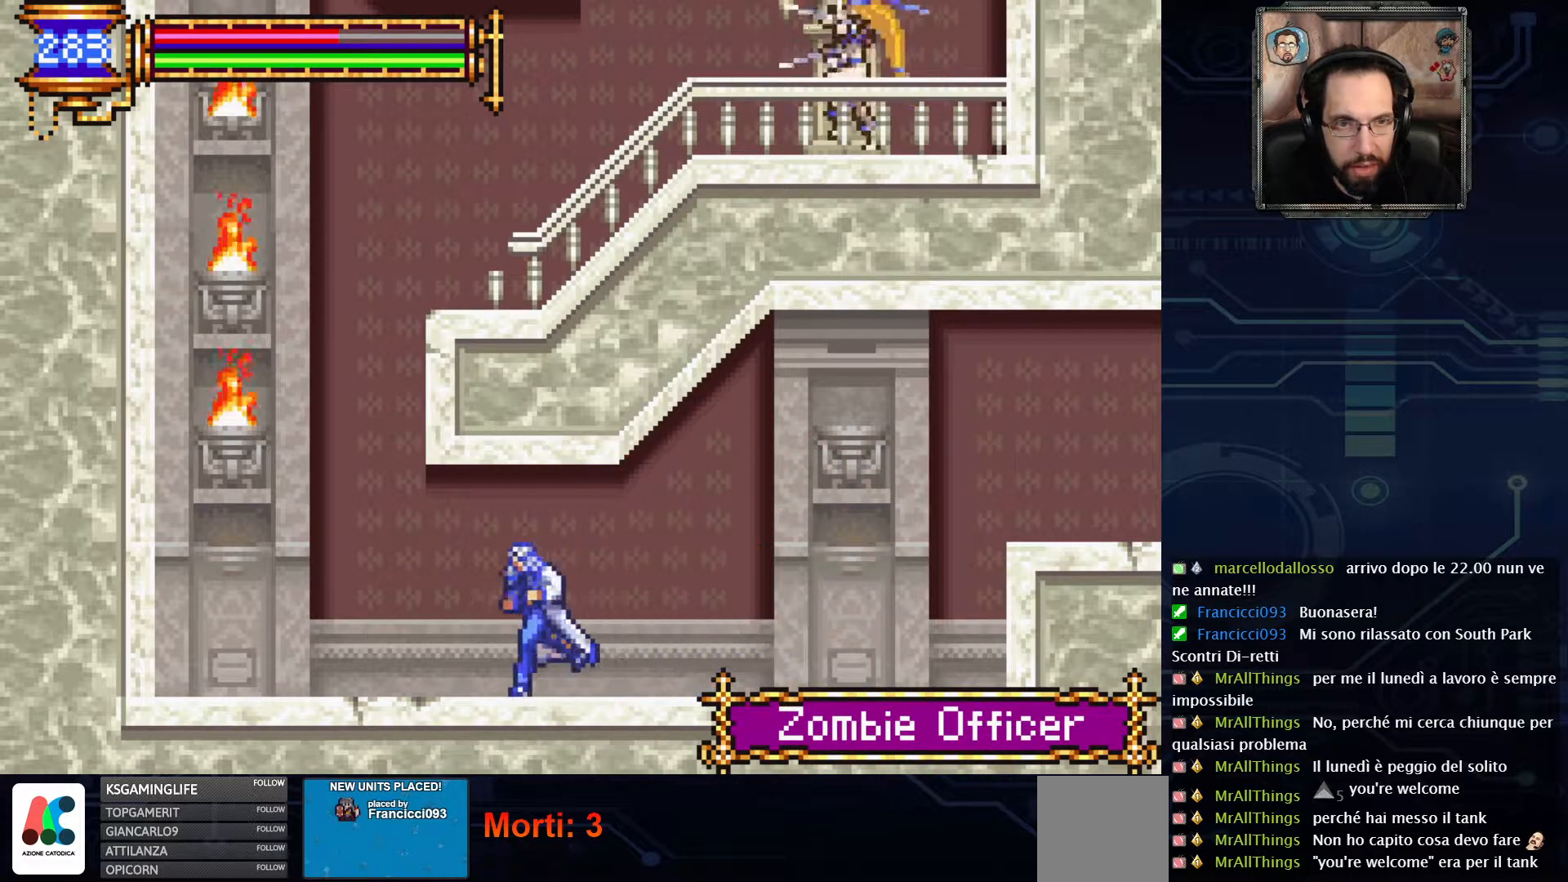
{"buttons": ["A"], "left_stick": "center", "right_stick": "center", "events": [[417, "A", "down"], [450, "DPAD_LEFT", "up"]]}
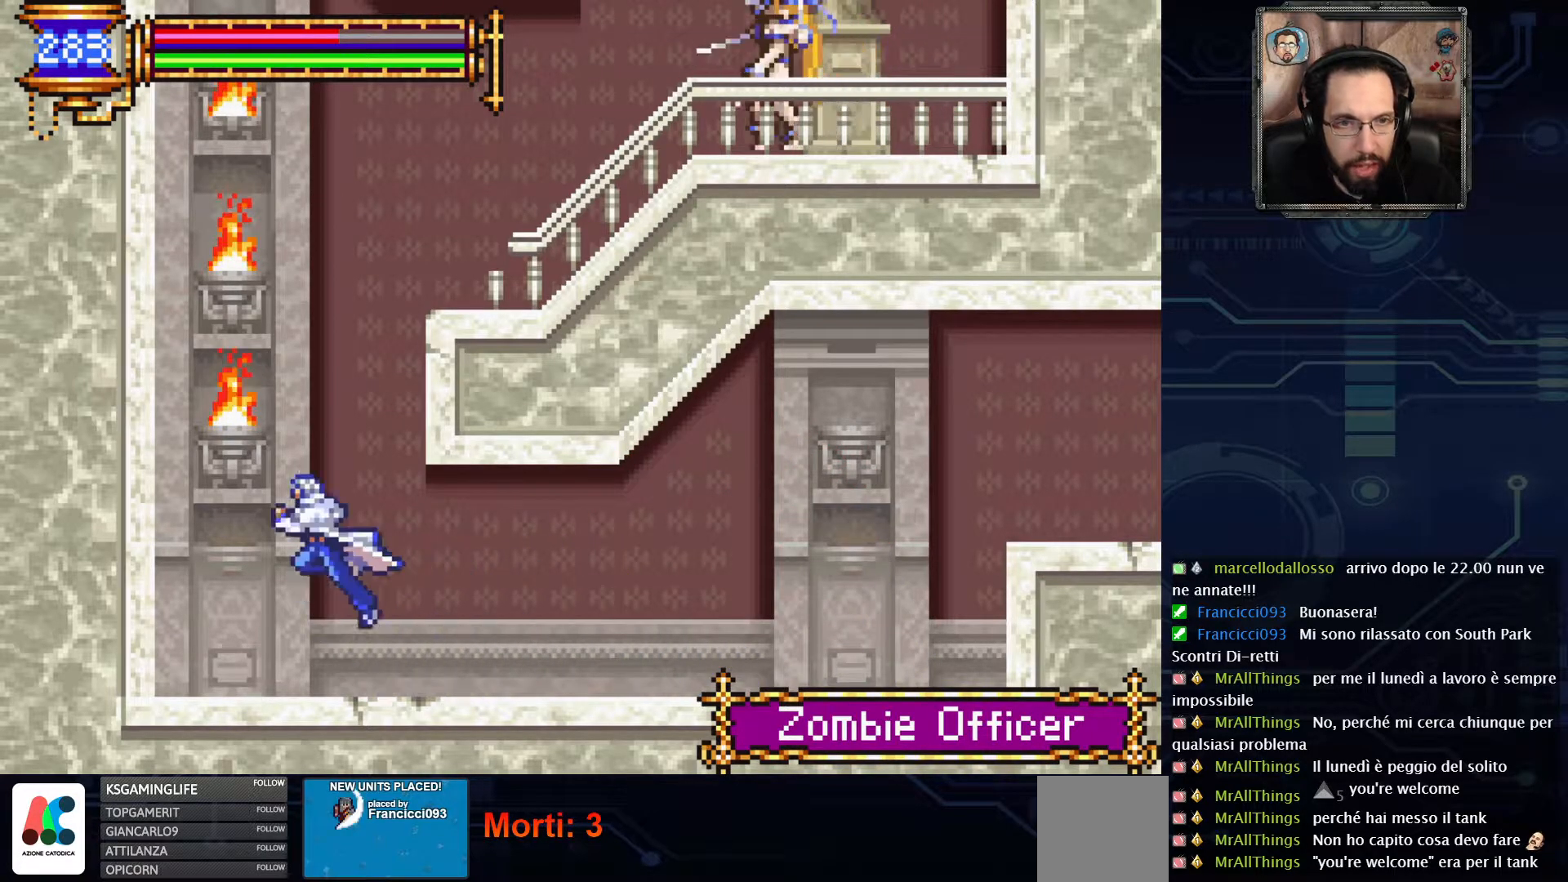
{"buttons": ["A", "DPAD_RIGHT"], "left_stick": "center", "right_stick": "center", "events": [[233, "DPAD_RIGHT", "down"], [250, "A", "up"], [317, "A", "down"]]}
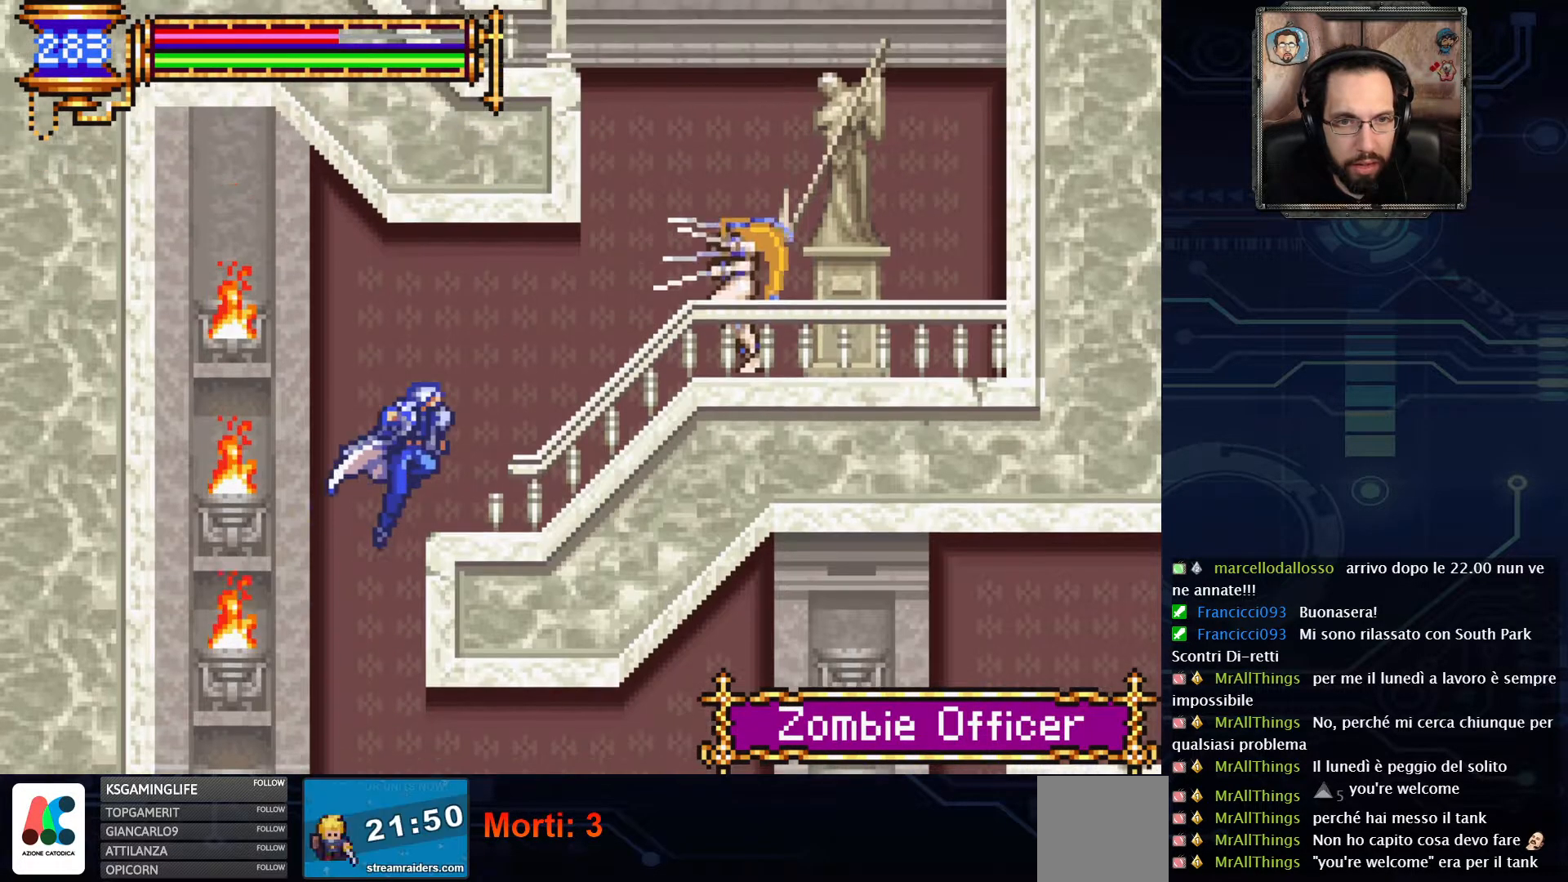
{"buttons": [], "left_stick": "center", "right_stick": "center", "events": [[133, "A", "up"], [383, "DPAD_RIGHT", "up"], [383, "X", "down"], [500, "X", "up"]]}
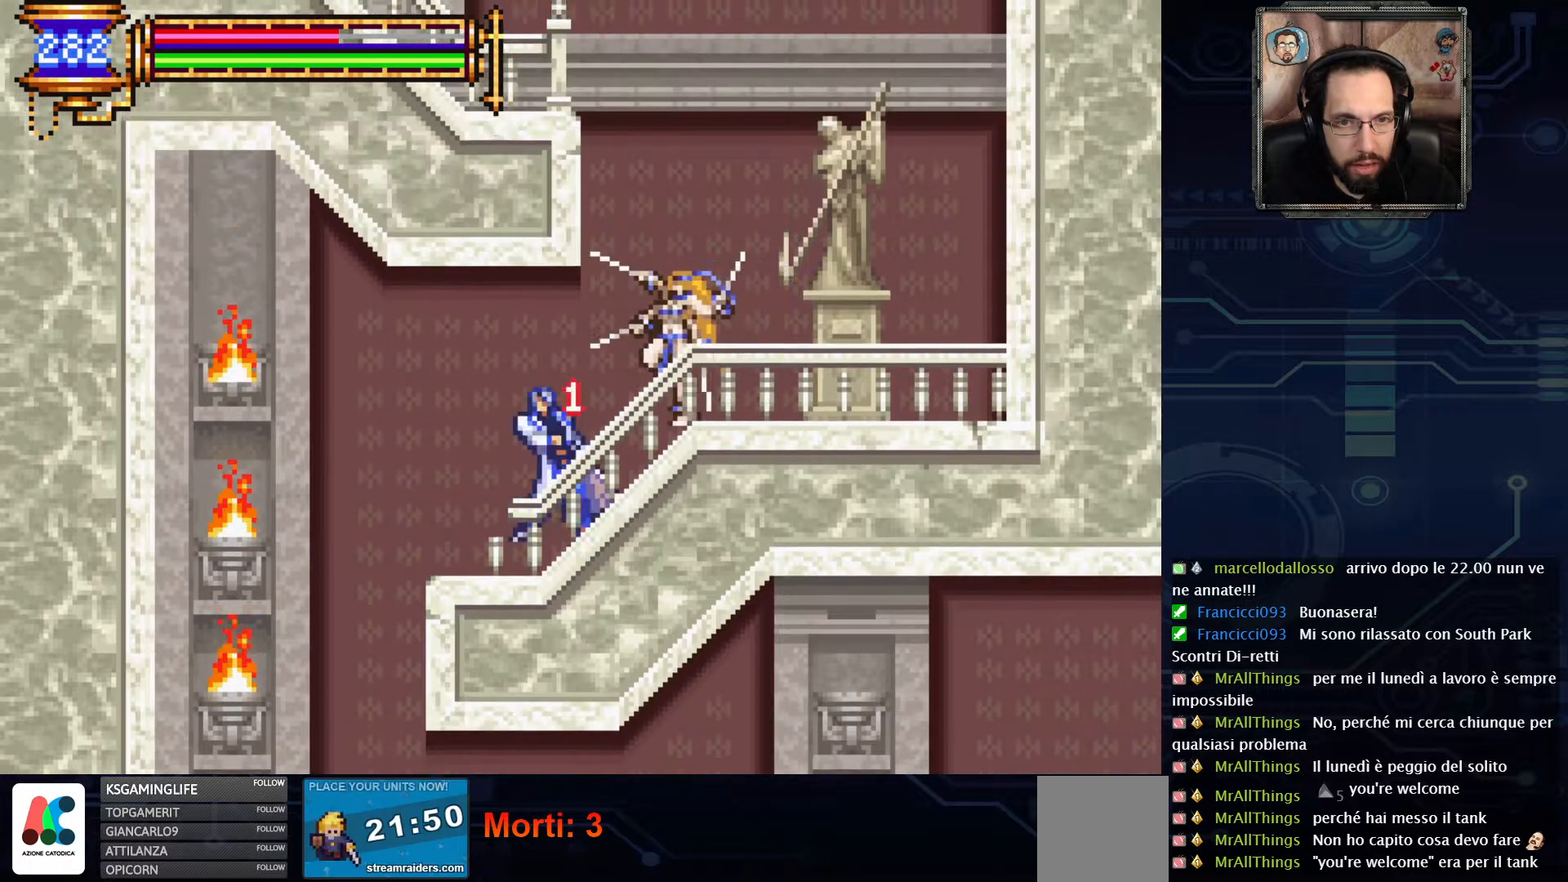
{"buttons": [], "left_stick": "center", "right_stick": "center", "events": [[83, "X", "down"], [217, "X", "up"], [300, "X", "down"], [433, "X", "up"]]}
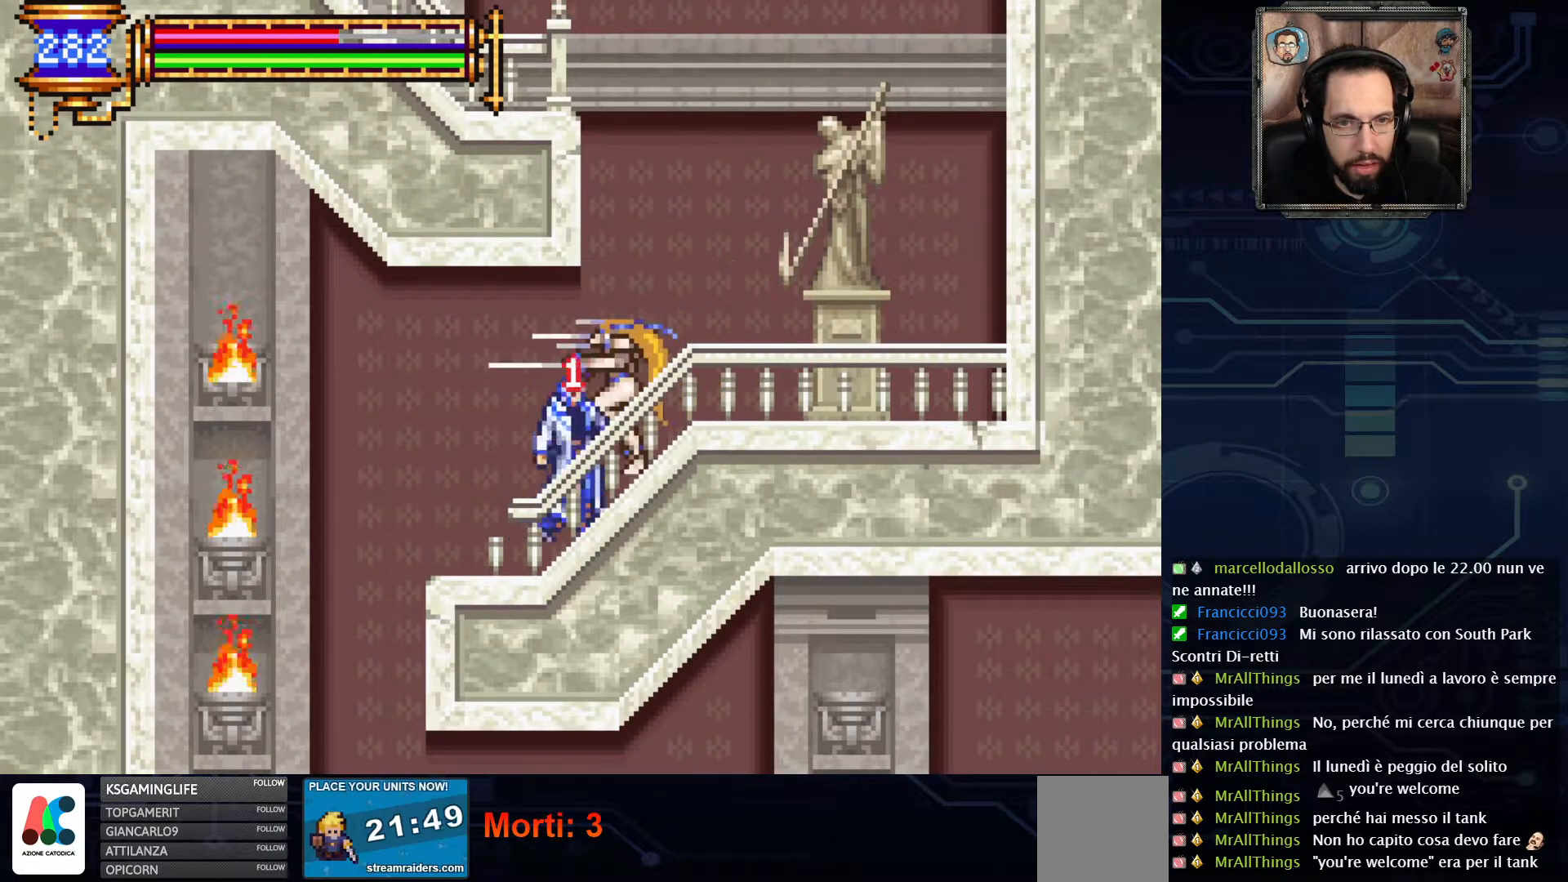
{"buttons": ["X"], "left_stick": "center", "right_stick": "center", "events": [[33, "X", "down"], [150, "X", "up"], [233, "X", "down"], [367, "X", "up"], [450, "X", "down"]]}
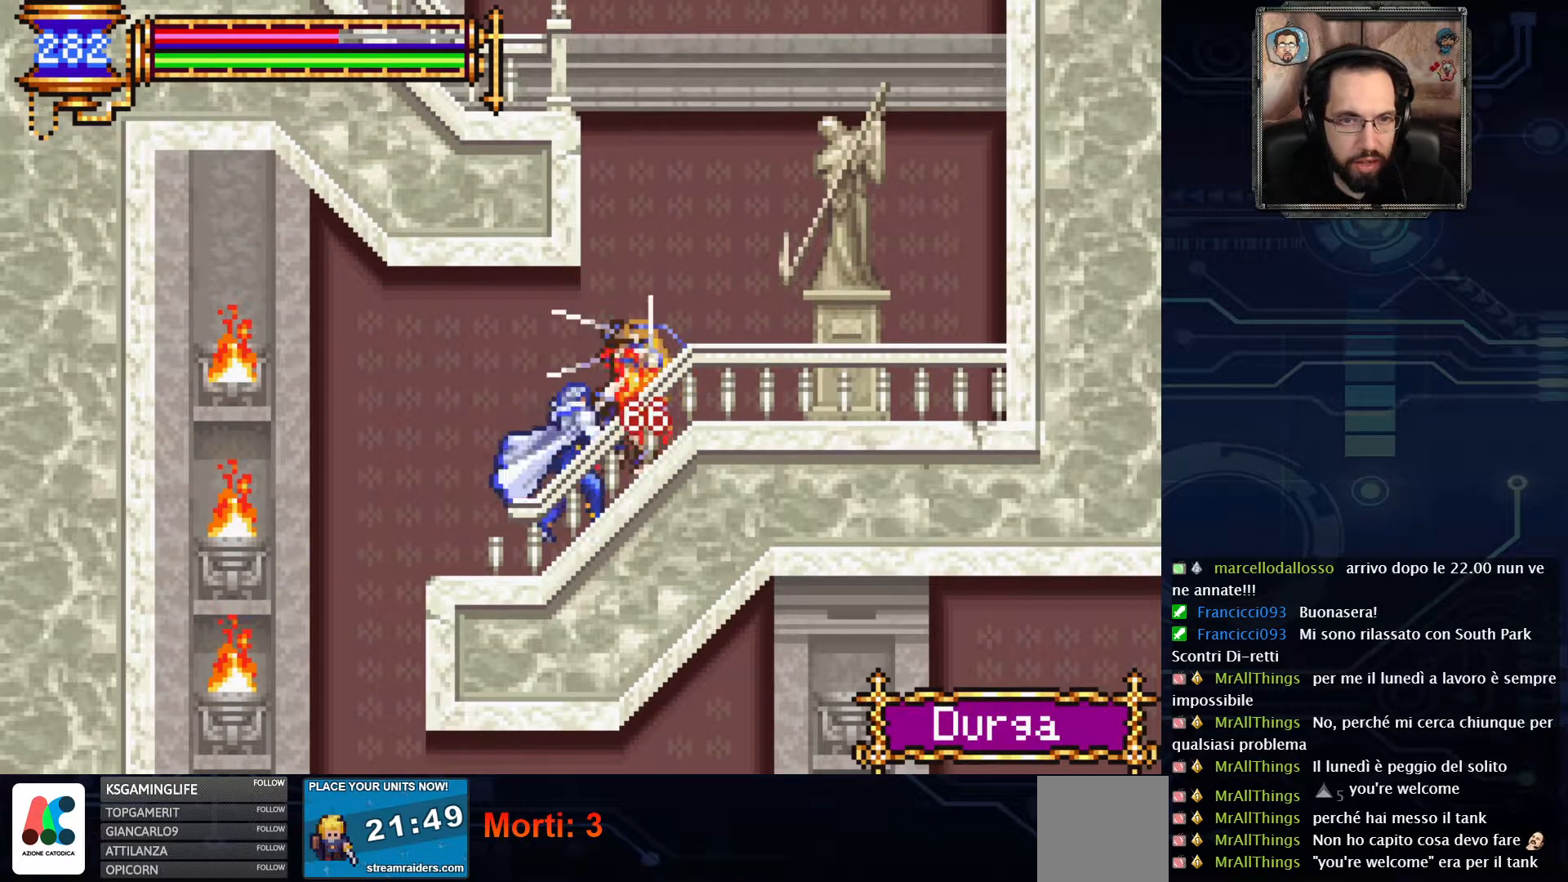
{"buttons": ["DPAD_RIGHT"], "left_stick": "center", "right_stick": "center", "events": [[83, "X", "up"], [233, "DPAD_RIGHT", "down"]]}